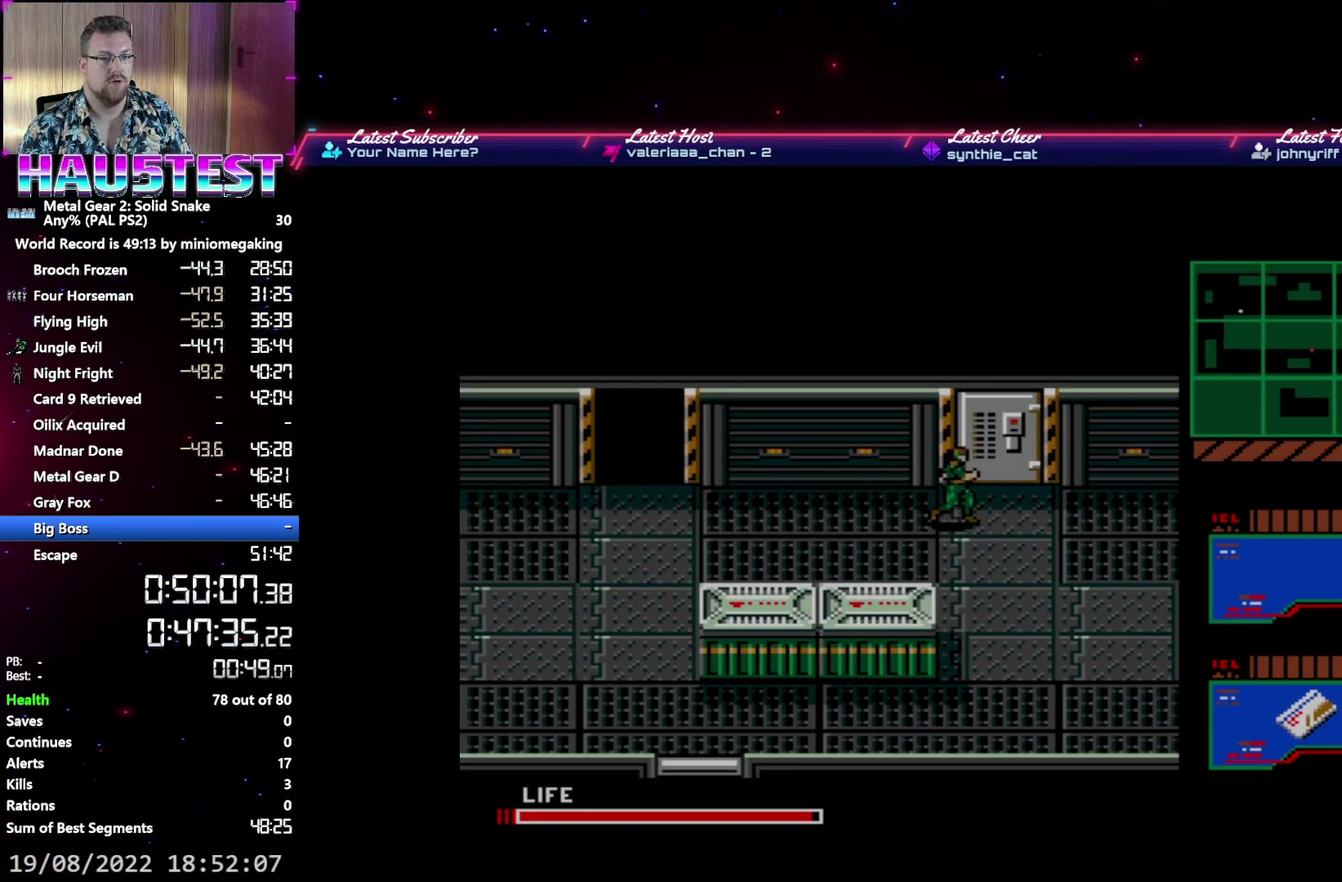
Gameplay with a controller (Xbox layout); each line is a JSON object with the inputs held at the frame after it. "events" lists button and stick changes between this image and that frame as [ms after this image, input, new state], when the widget could be followed in between. Not read: L3 R3 left_stick right_stick.
{"buttons": ["DPAD_UP"], "events": [[83, "DPAD_RIGHT", "up"], [83, "DPAD_UP", "down"]]}
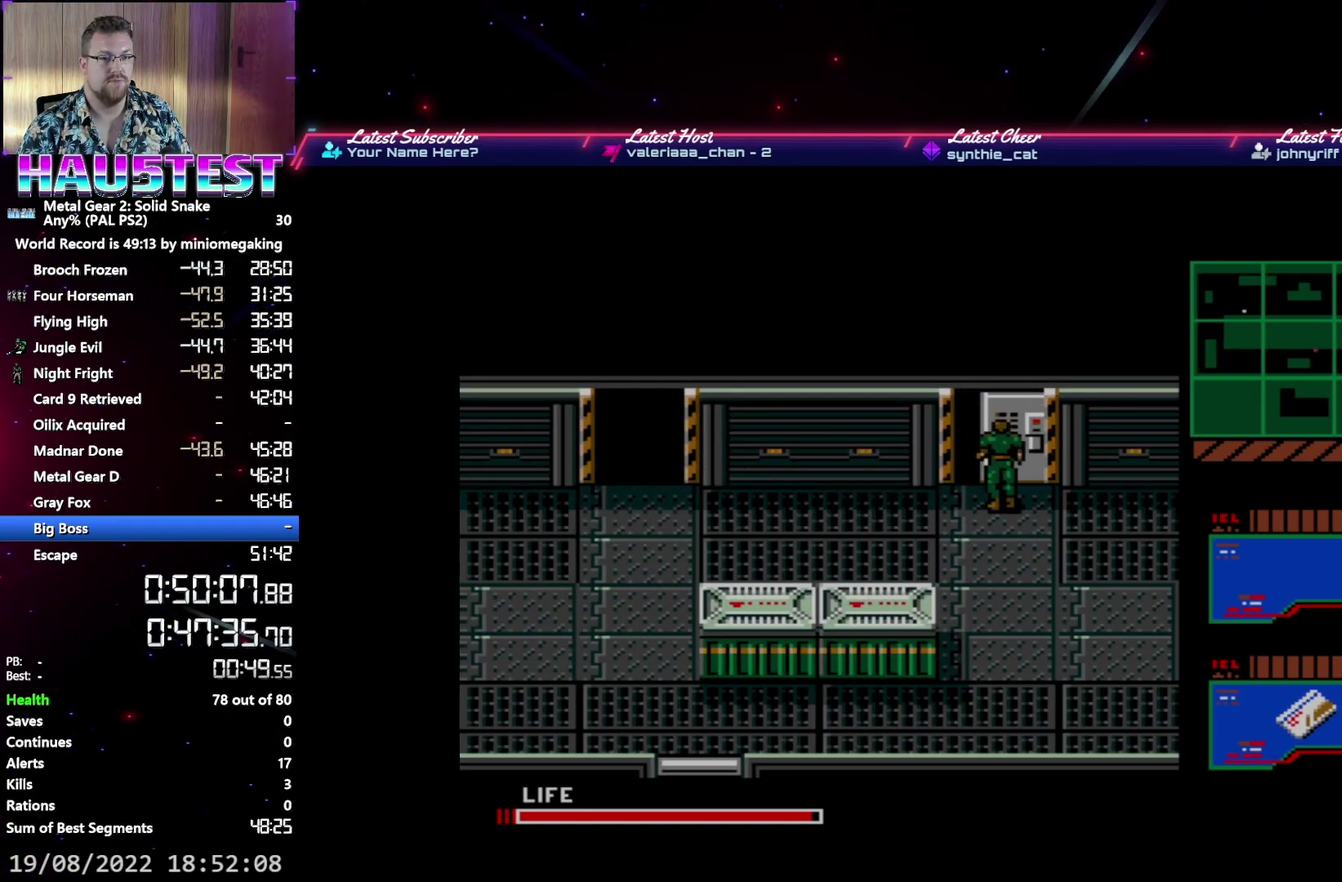
{"buttons": ["DPAD_UP"], "events": []}
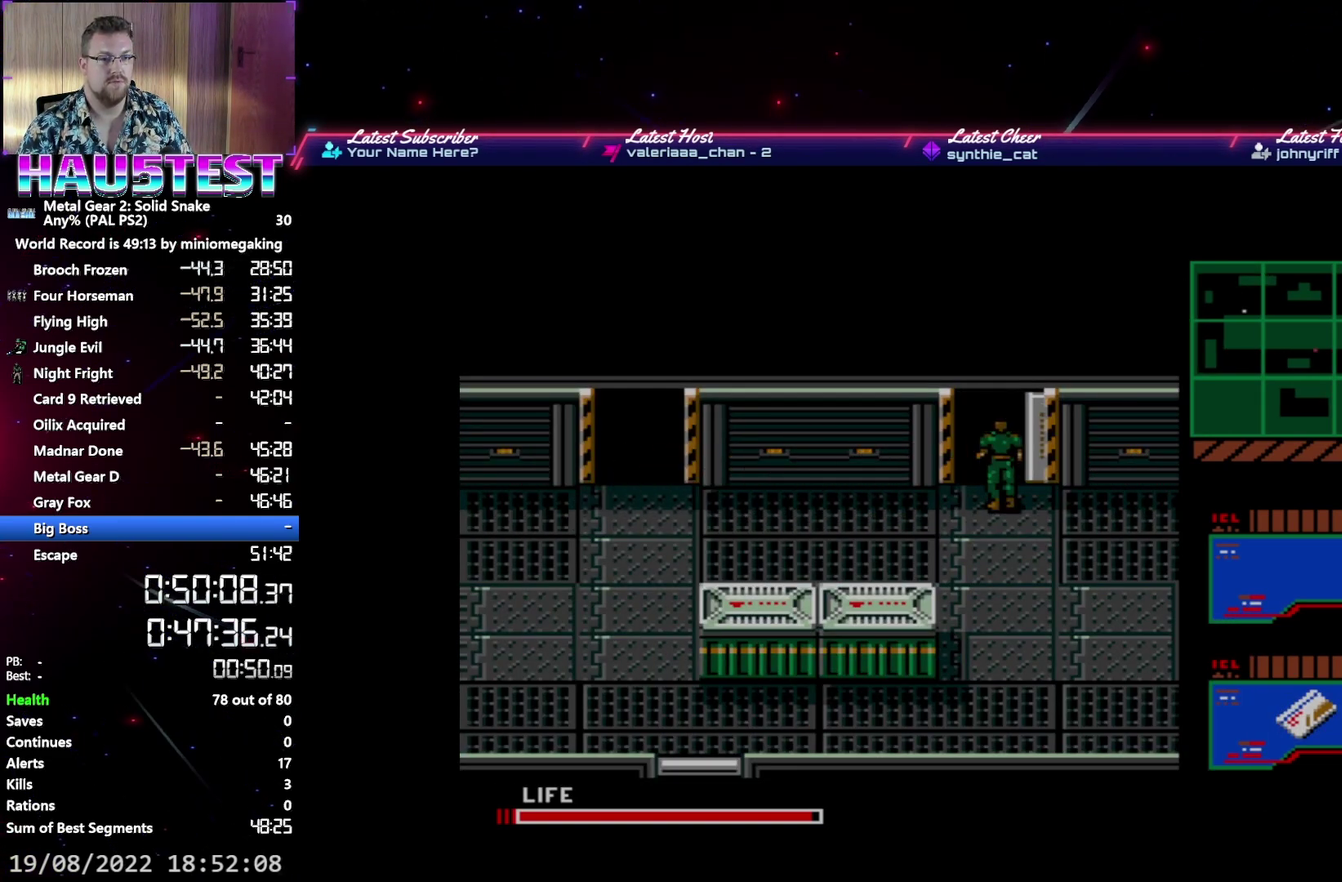
{"buttons": ["DPAD_UP"], "events": []}
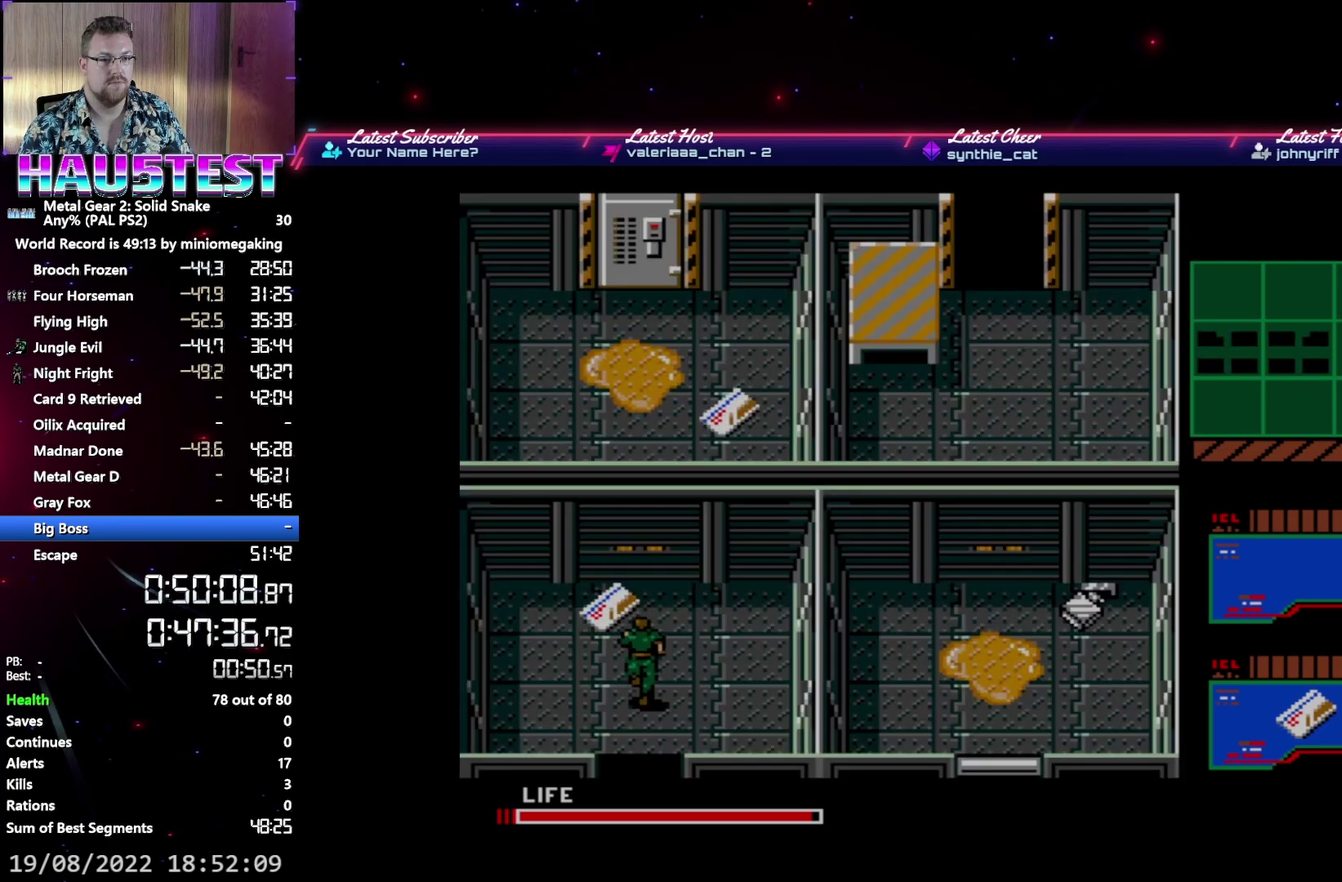
{"buttons": ["DPAD_DOWN", "DPAD_LEFT"], "events": [[400, "DPAD_LEFT", "down"], [433, "DPAD_UP", "up"], [500, "DPAD_DOWN", "down"]]}
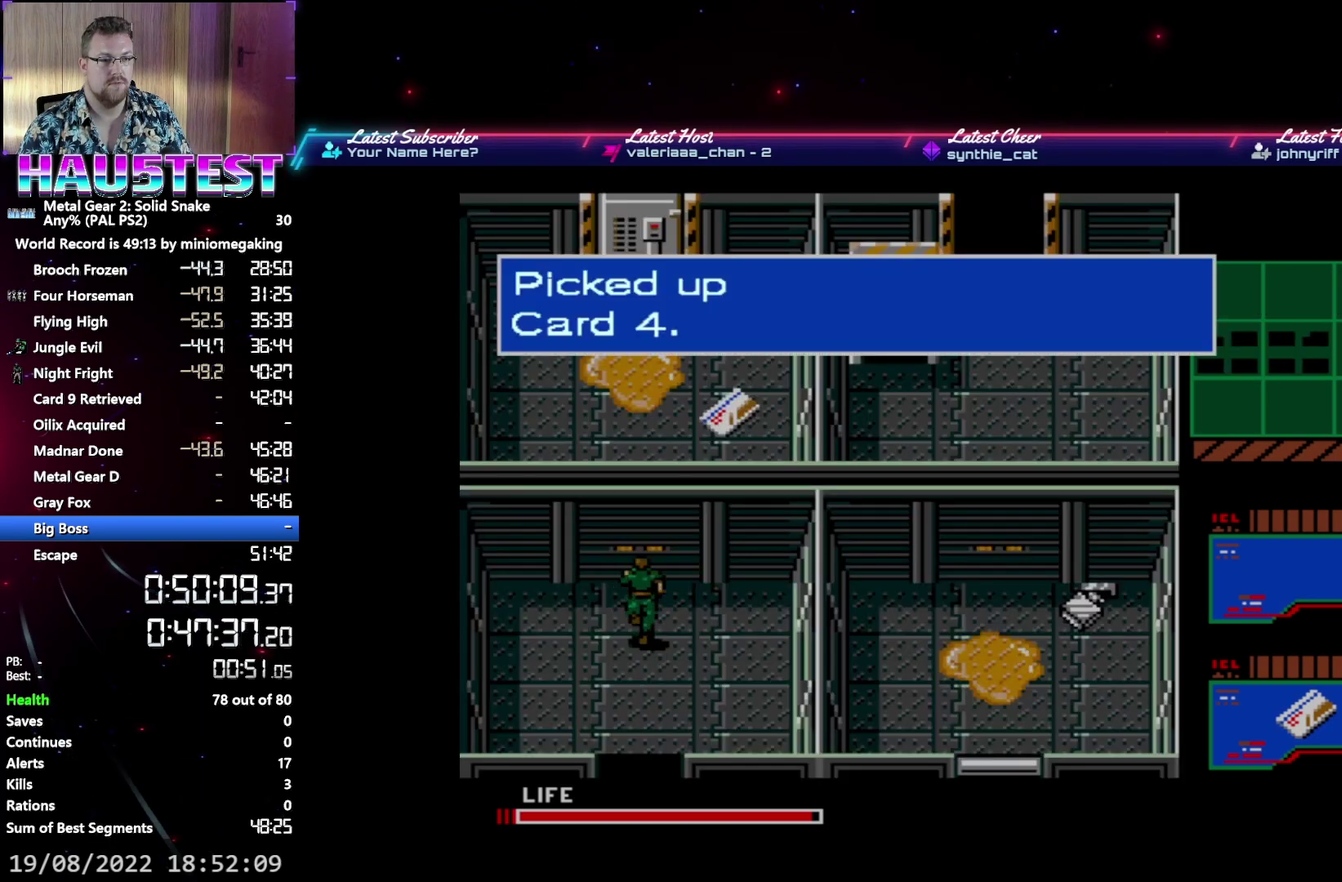
{"buttons": ["DPAD_DOWN"], "events": [[17, "DPAD_LEFT", "up"]]}
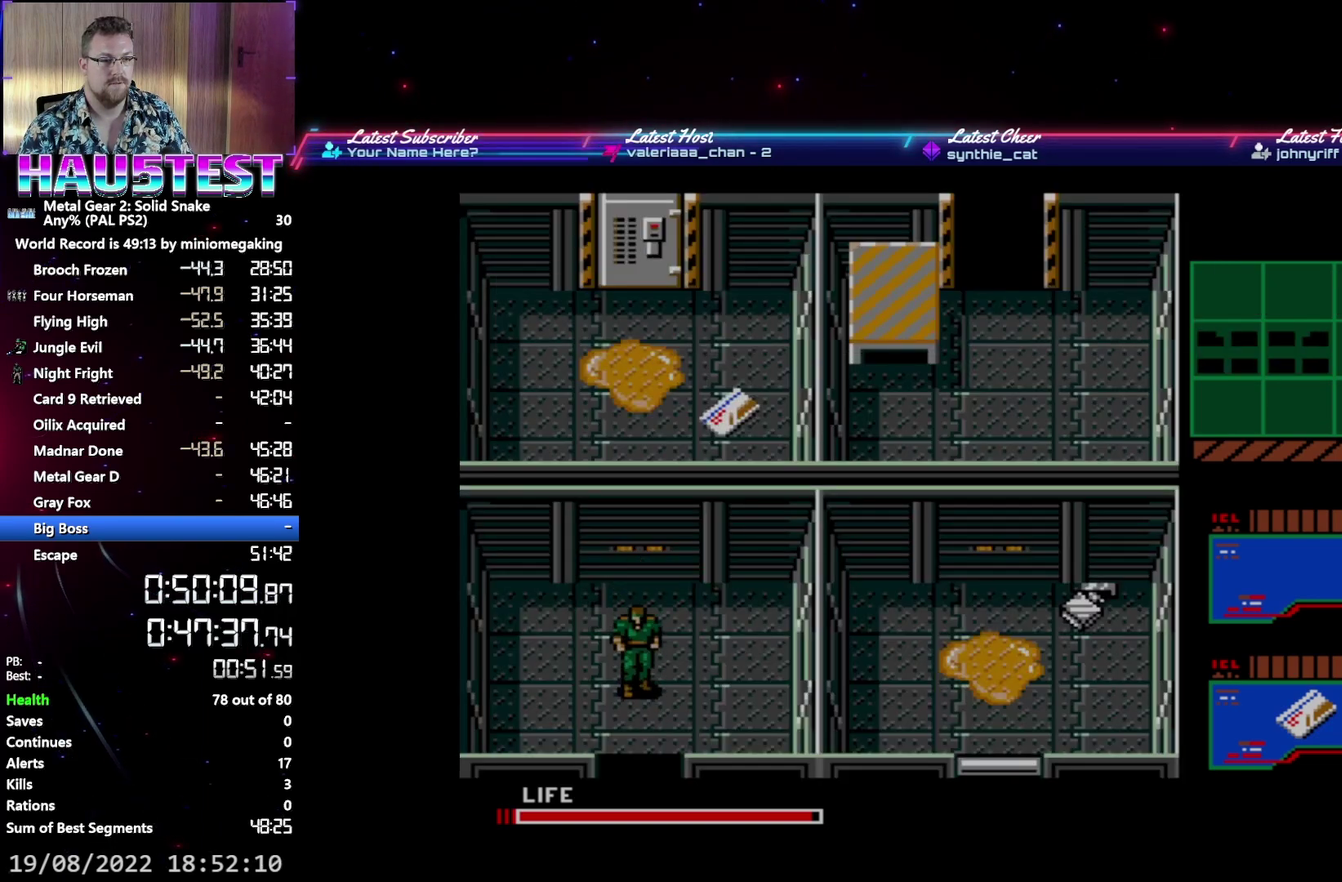
{"buttons": ["DPAD_RIGHT"], "events": [[267, "DPAD_DOWN", "up"], [267, "DPAD_RIGHT", "down"]]}
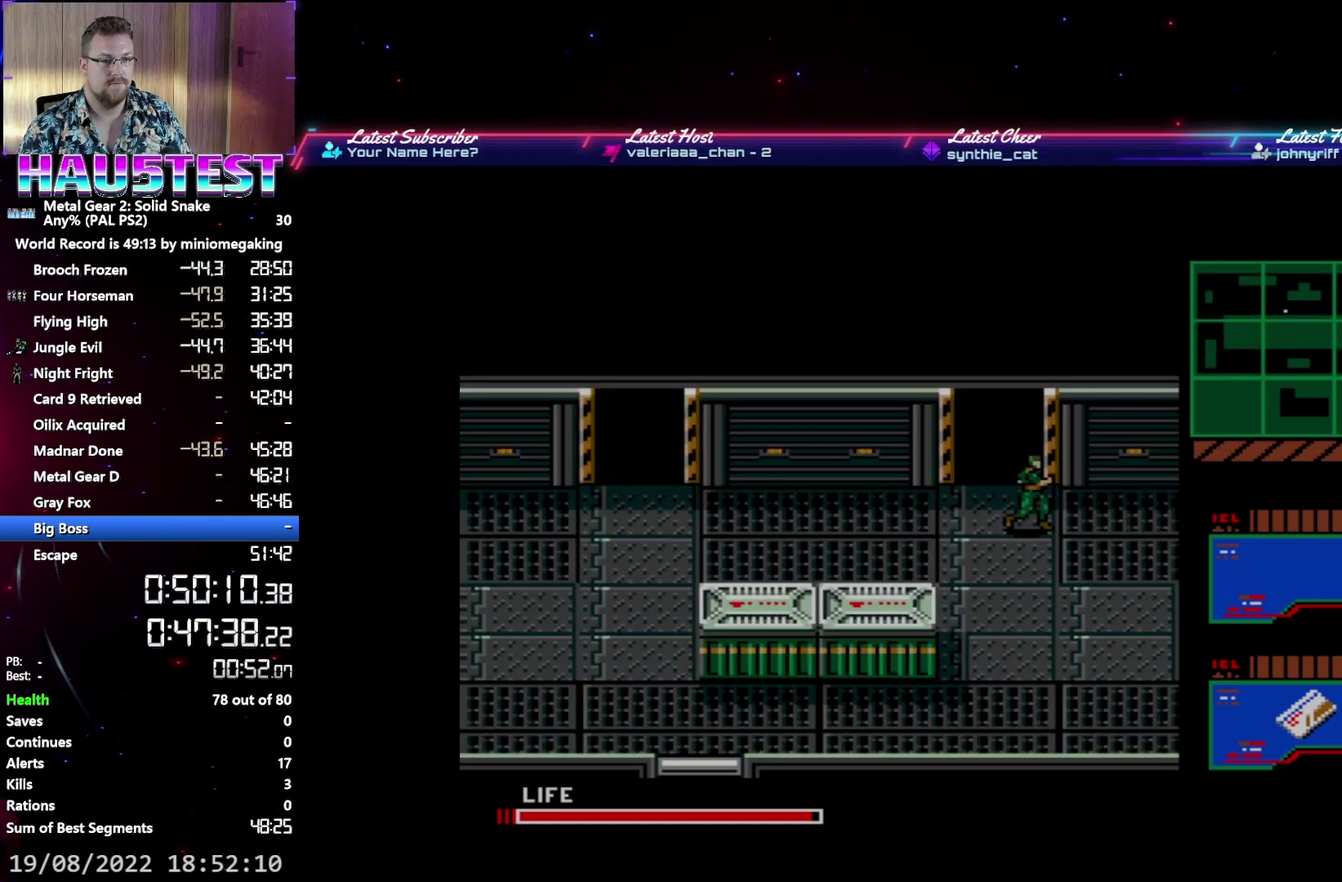
{"buttons": ["DPAD_RIGHT"], "events": []}
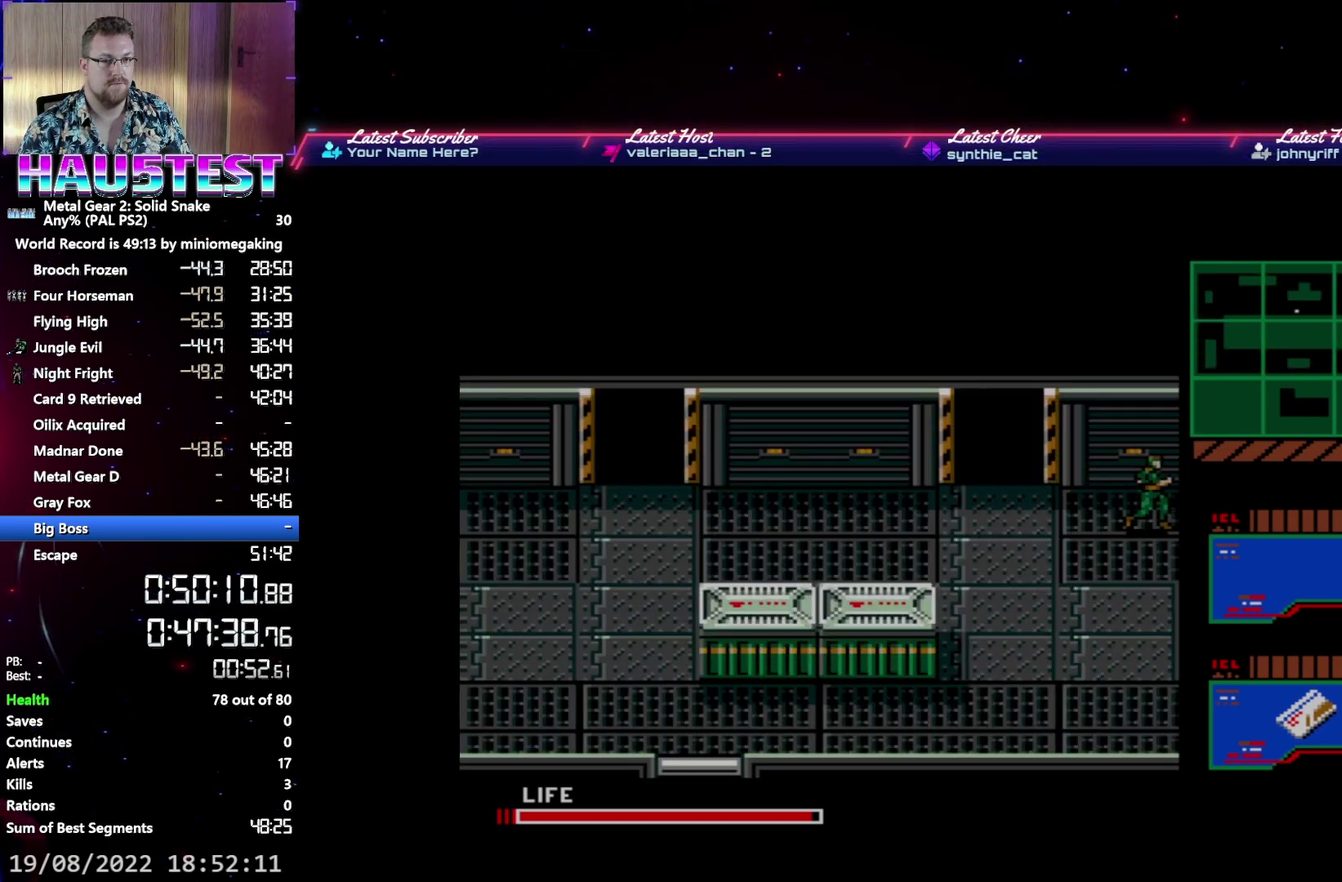
{"buttons": ["DPAD_RIGHT"], "events": []}
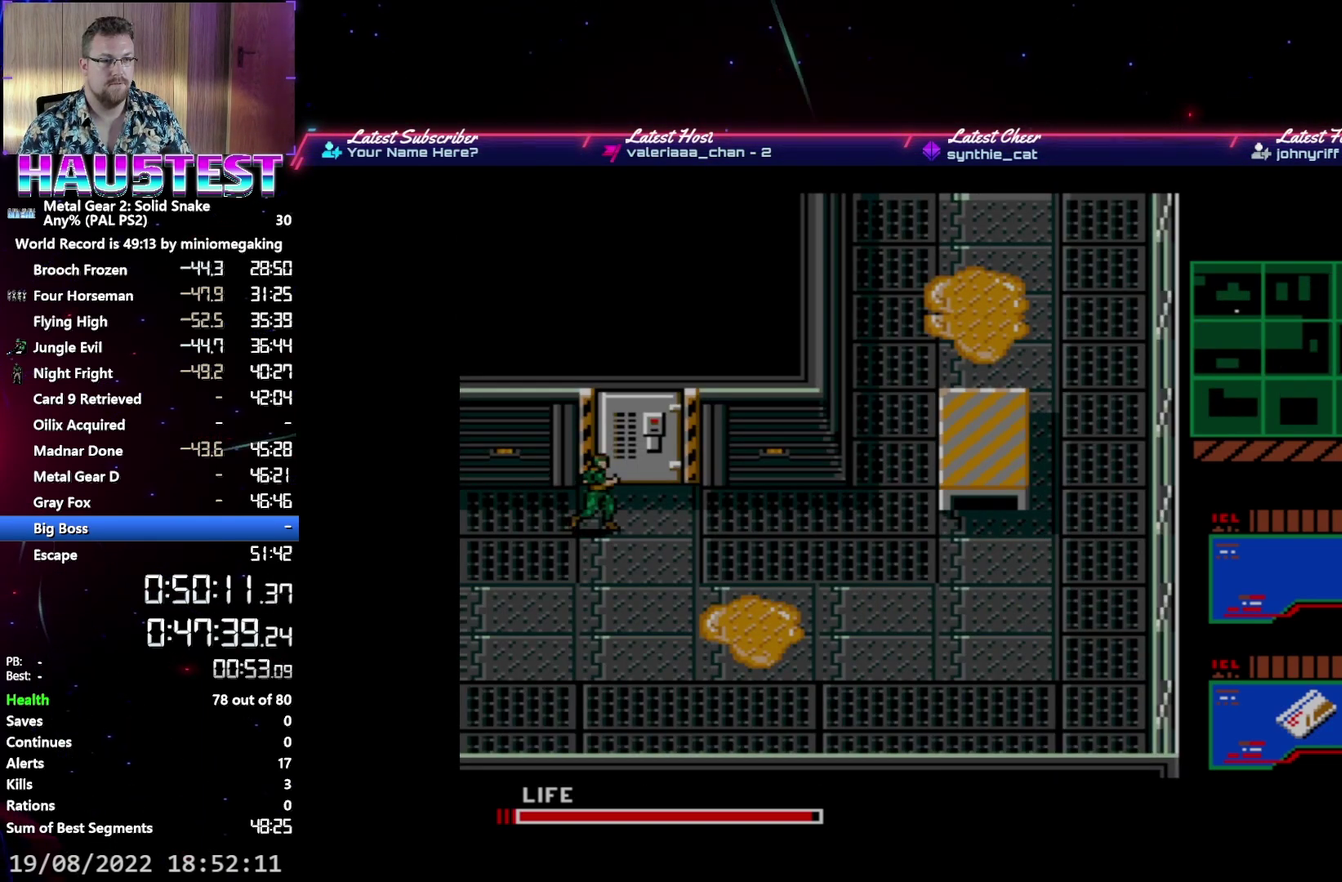
{"buttons": ["L2"], "events": [[83, "L2", "down"], [117, "DPAD_RIGHT", "up"], [167, "L2", "up"], [383, "DPAD_DOWN", "down"], [467, "DPAD_DOWN", "up"], [467, "L2", "down"]]}
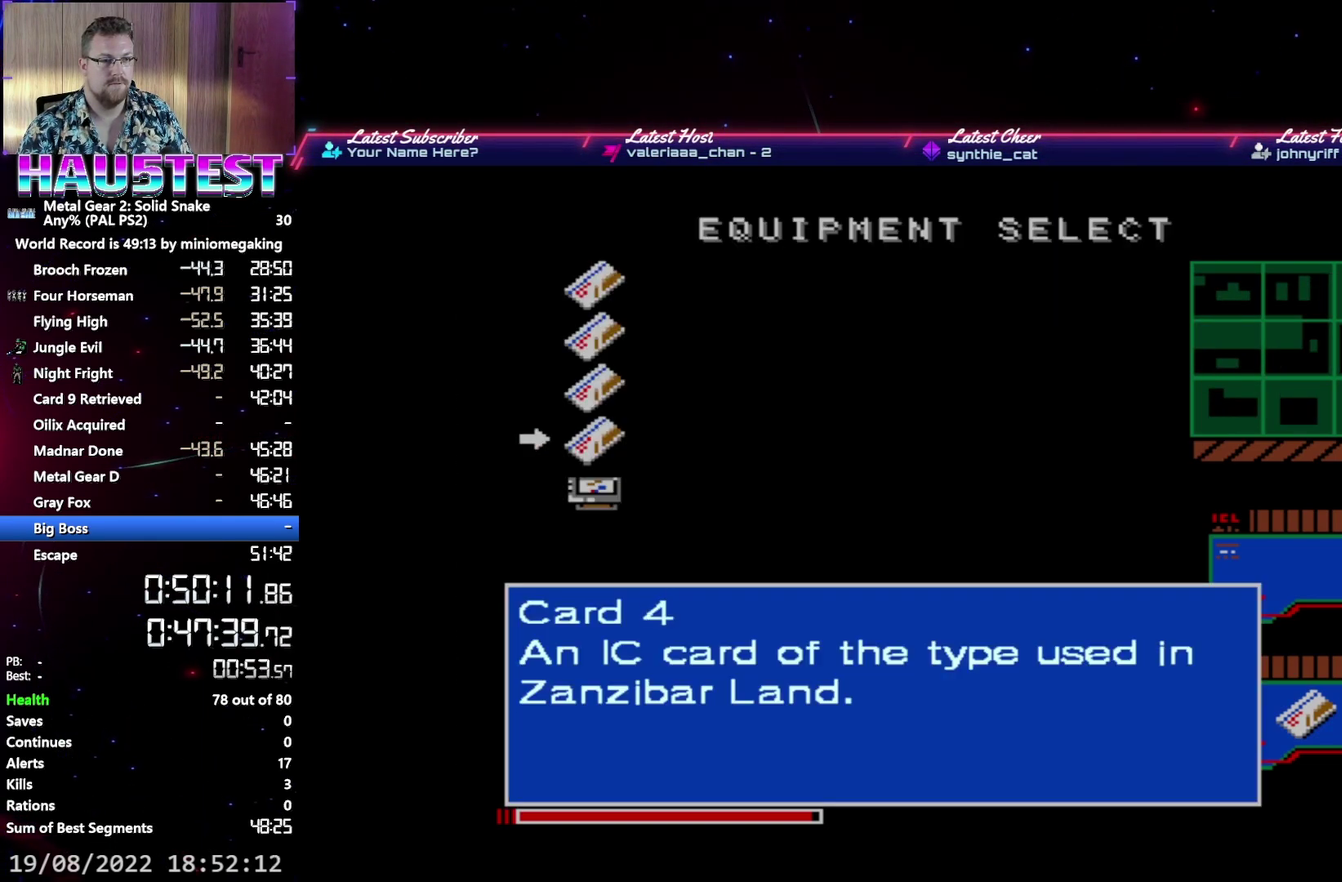
{"buttons": ["DPAD_UP"], "events": [[67, "DPAD_UP", "down"], [100, "L2", "up"]]}
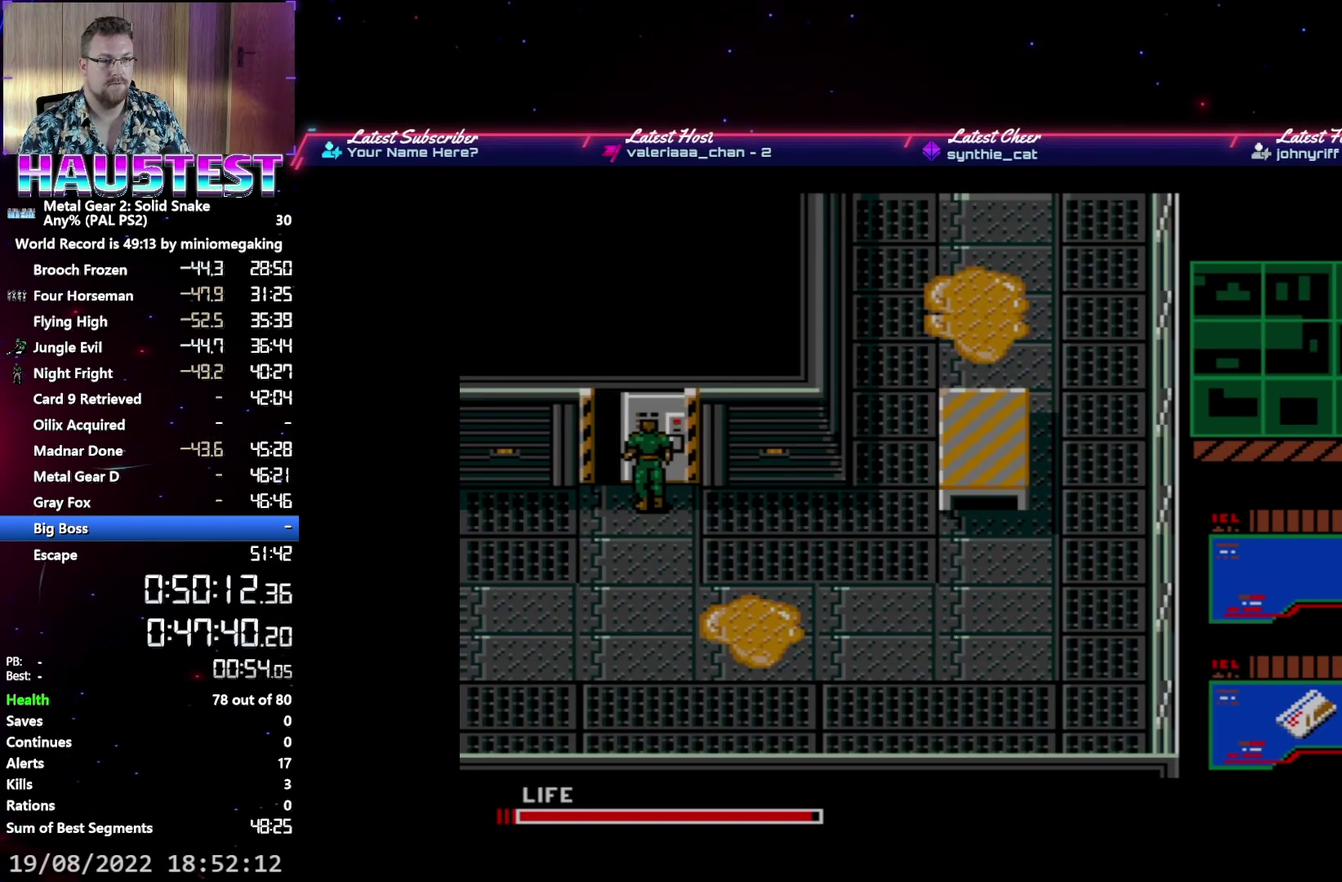
{"buttons": [], "events": [[50, "DPAD_UP", "up"]]}
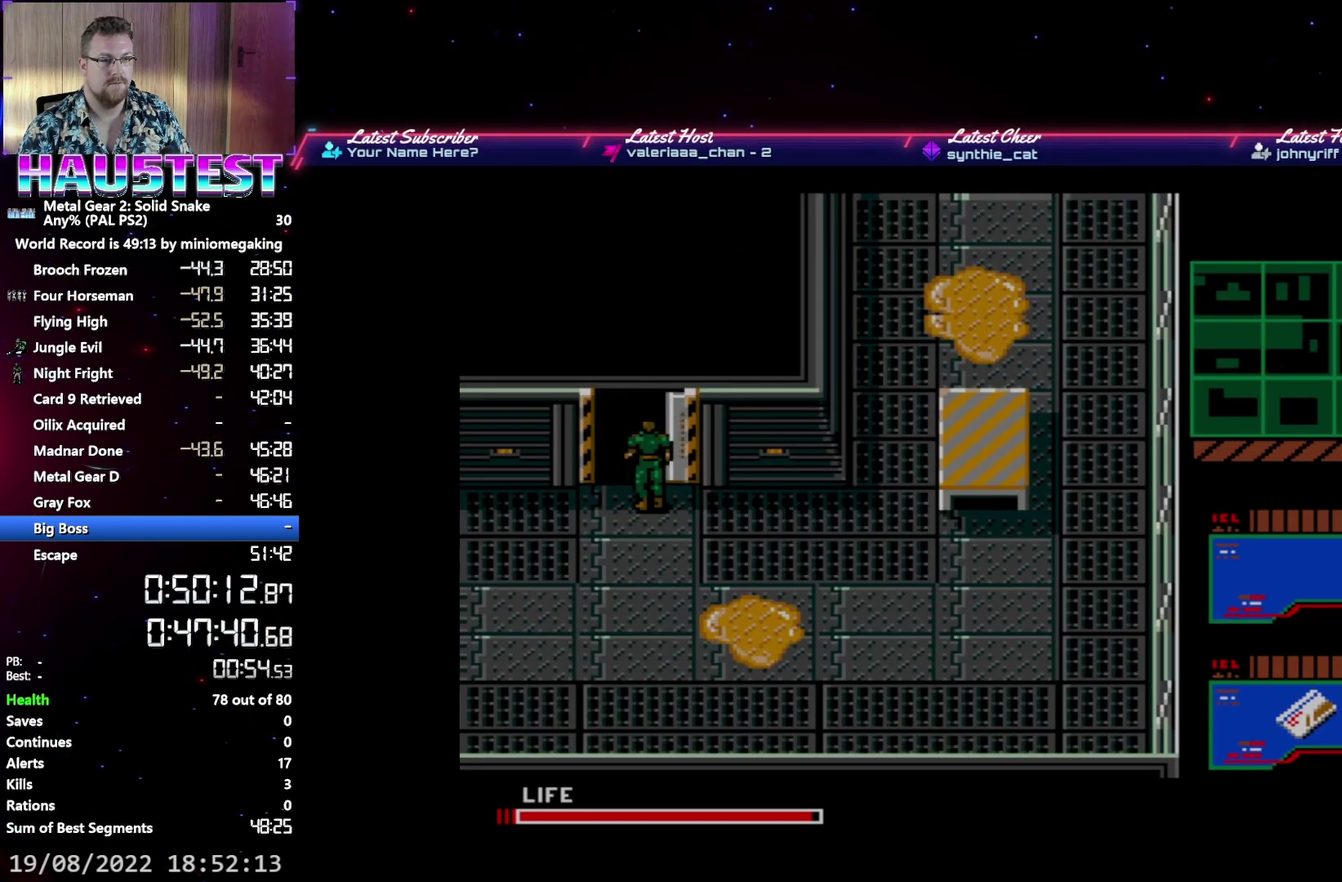
{"buttons": [], "events": [[383, "DPAD_UP", "down"], [467, "DPAD_UP", "up"]]}
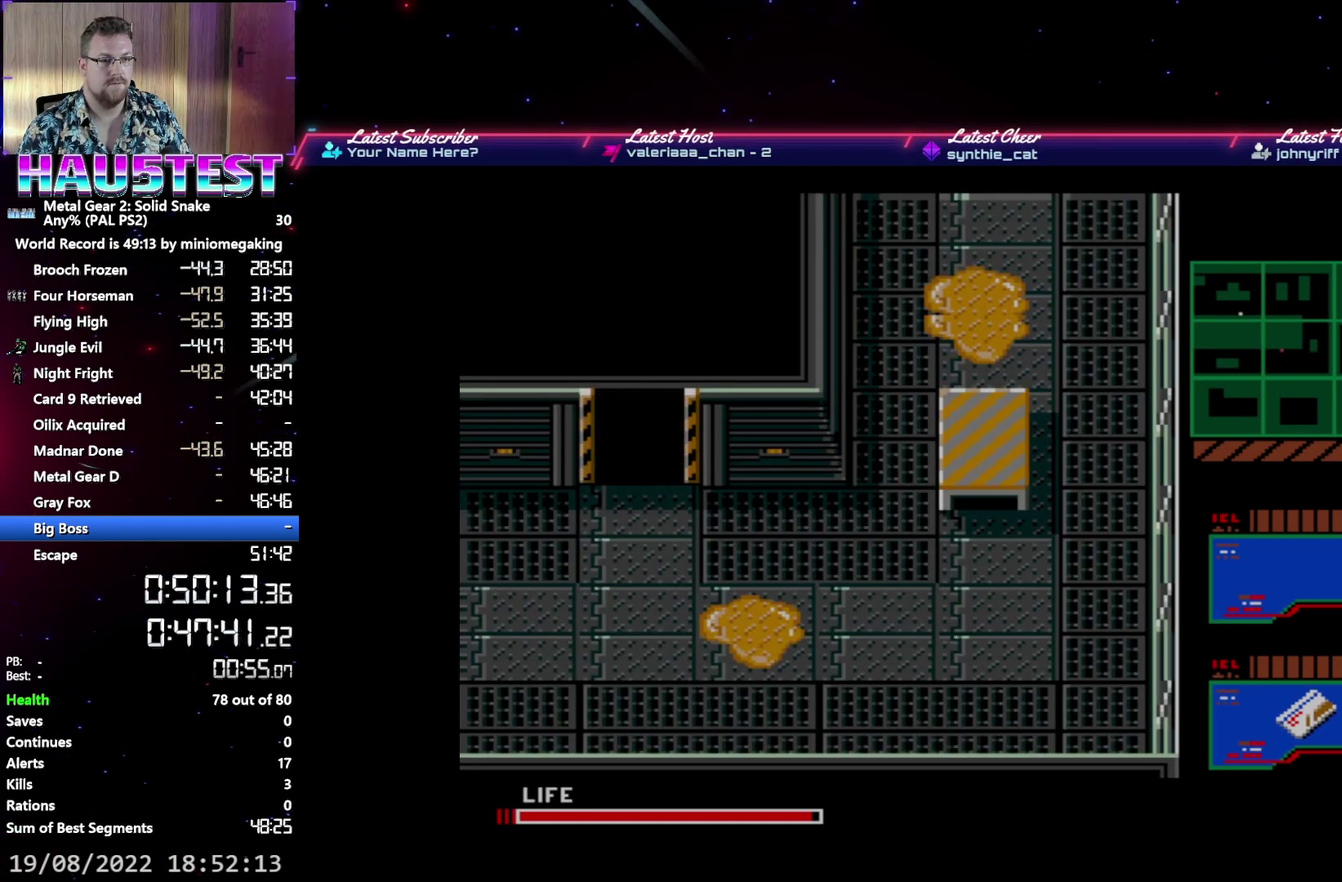
{"buttons": ["DPAD_RIGHT"], "events": [[317, "DPAD_RIGHT", "down"]]}
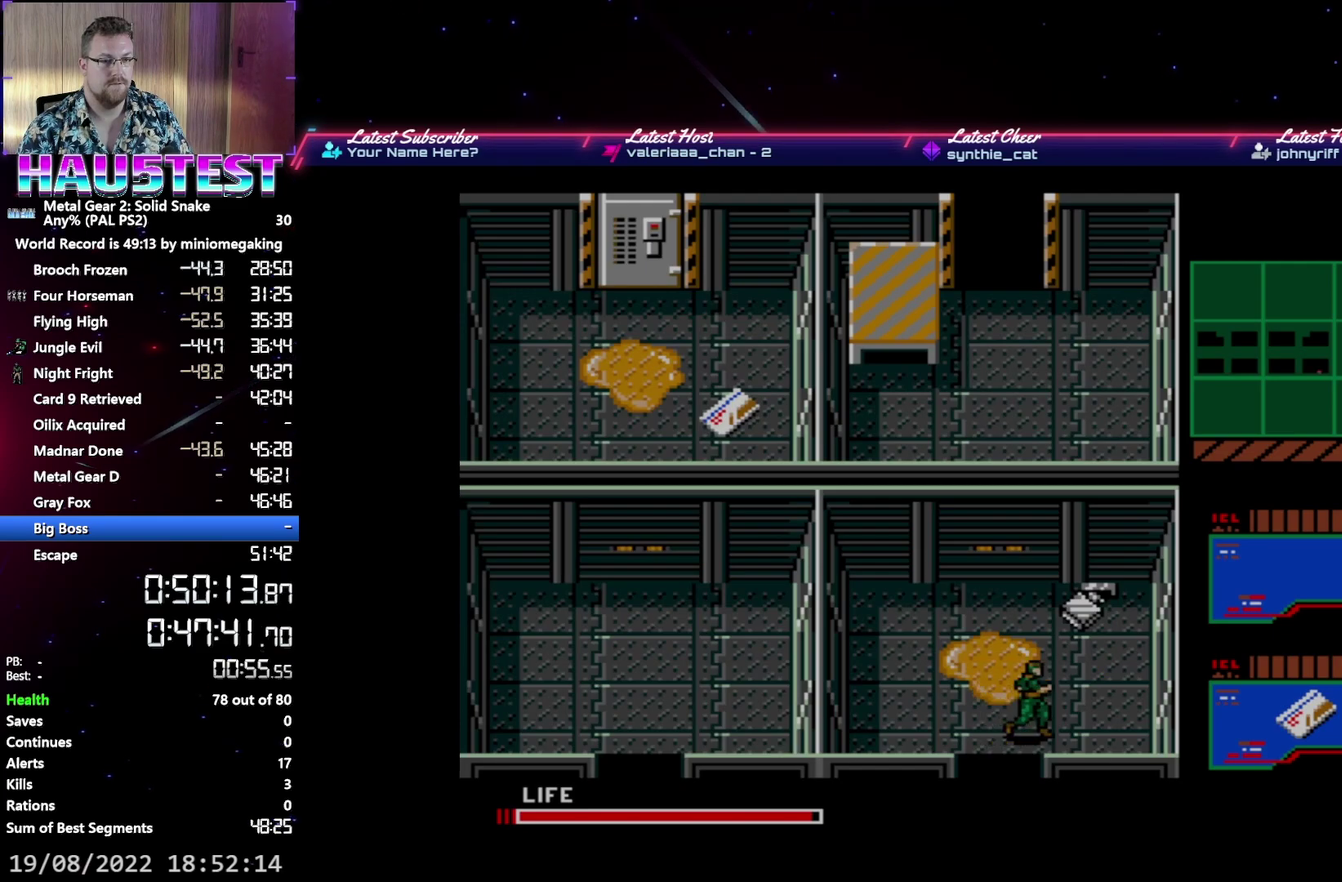
{"buttons": ["DPAD_UP"], "events": [[267, "DPAD_UP", "down"], [283, "DPAD_RIGHT", "up"]]}
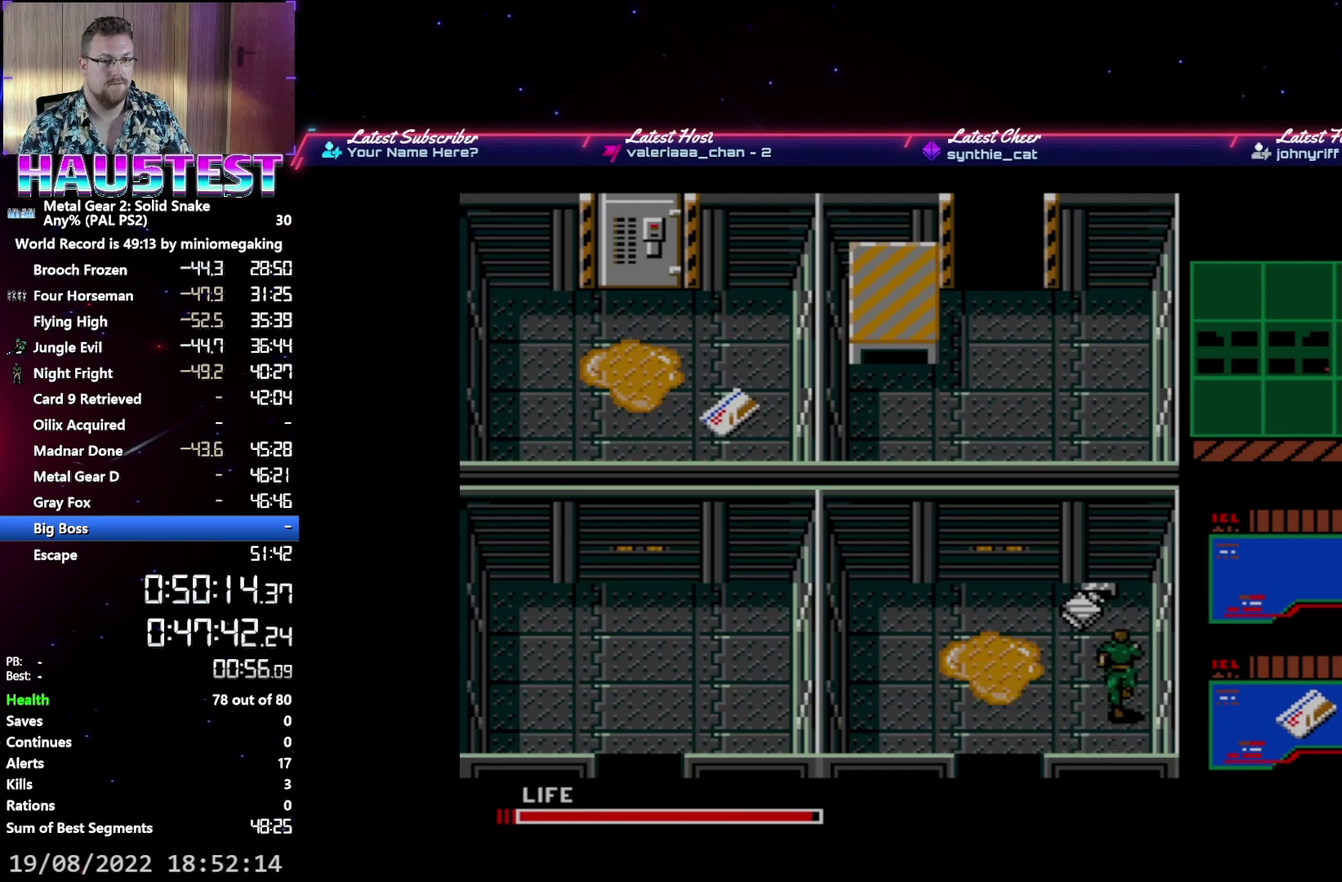
{"buttons": ["DPAD_DOWN"], "events": [[300, "DPAD_LEFT", "down"], [333, "DPAD_UP", "up"], [383, "DPAD_DOWN", "down"], [383, "DPAD_LEFT", "up"]]}
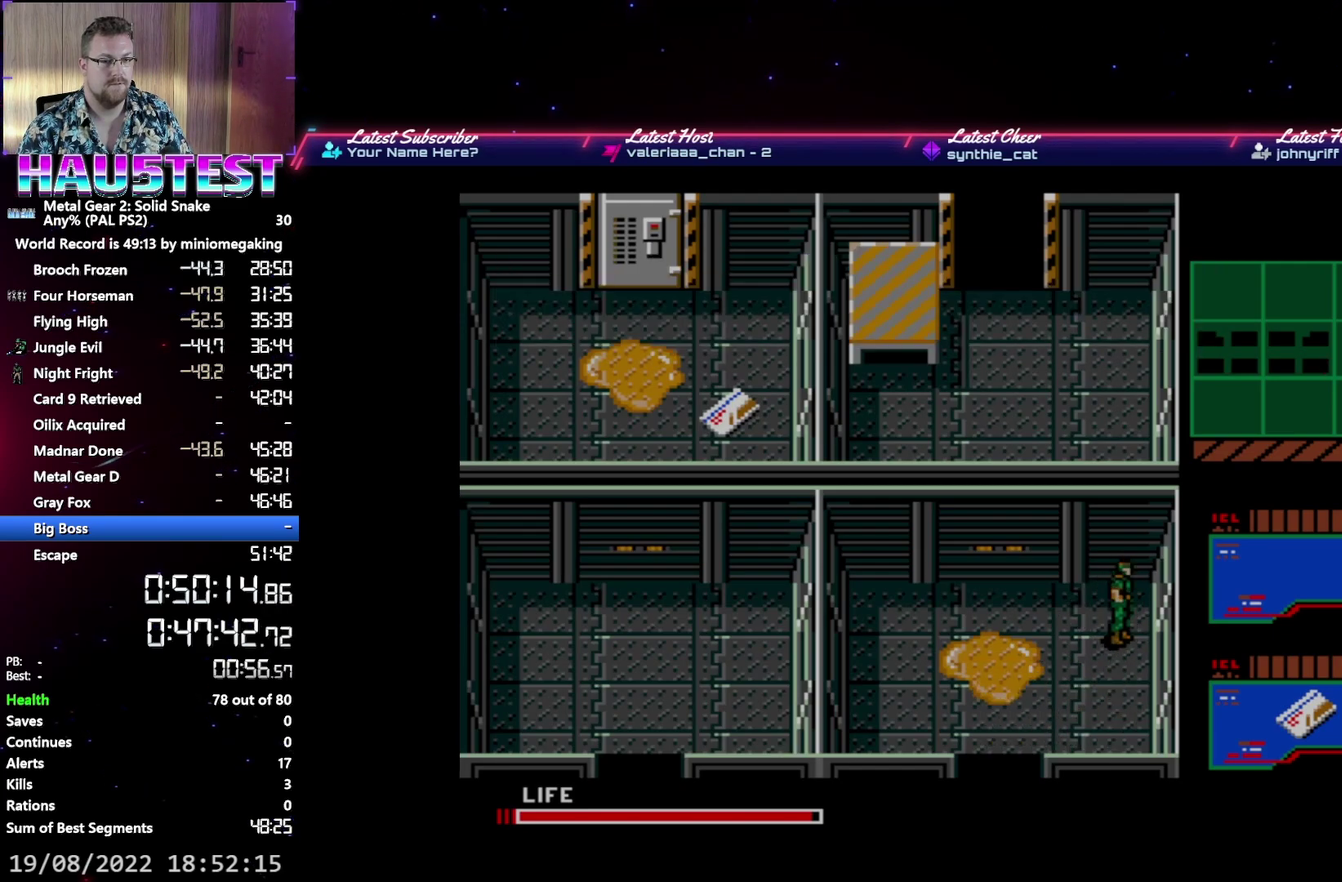
{"buttons": ["DPAD_DOWN"], "events": []}
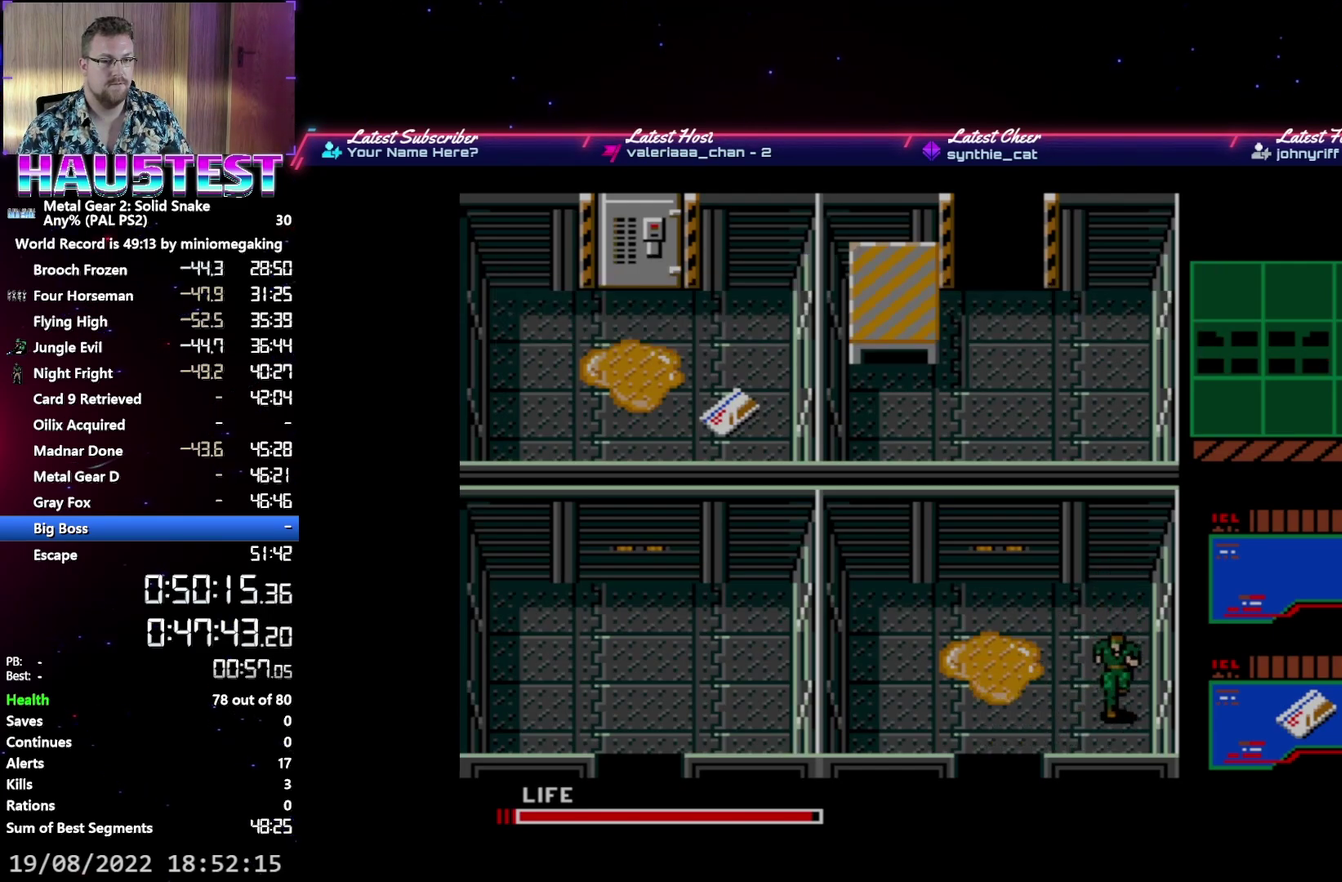
{"buttons": ["DPAD_DOWN"], "events": [[83, "DPAD_LEFT", "down"], [117, "DPAD_DOWN", "up"], [450, "DPAD_DOWN", "down"], [500, "DPAD_LEFT", "up"]]}
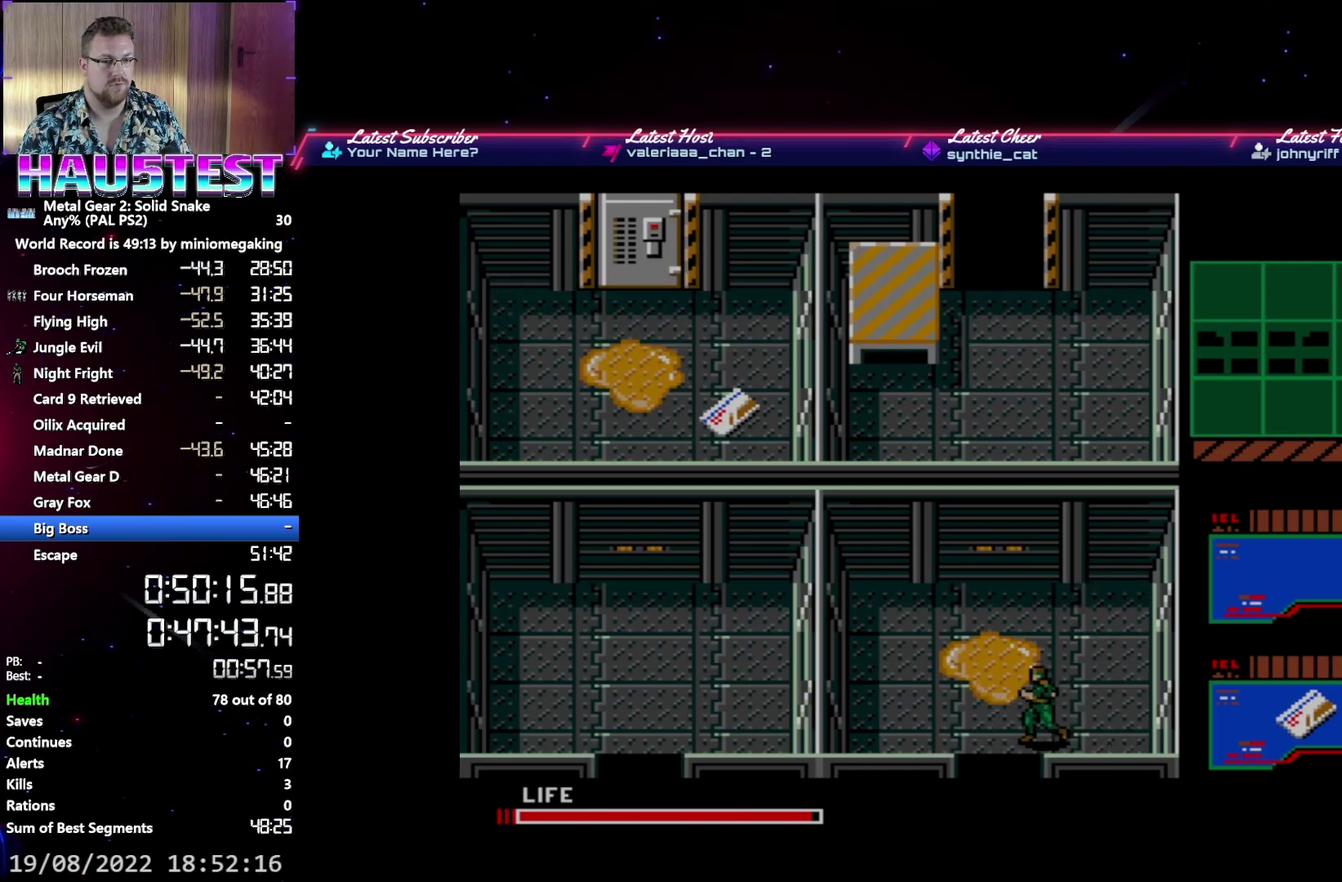
{"buttons": ["DPAD_RIGHT"], "events": [[117, "DPAD_DOWN", "up"], [117, "DPAD_RIGHT", "down"]]}
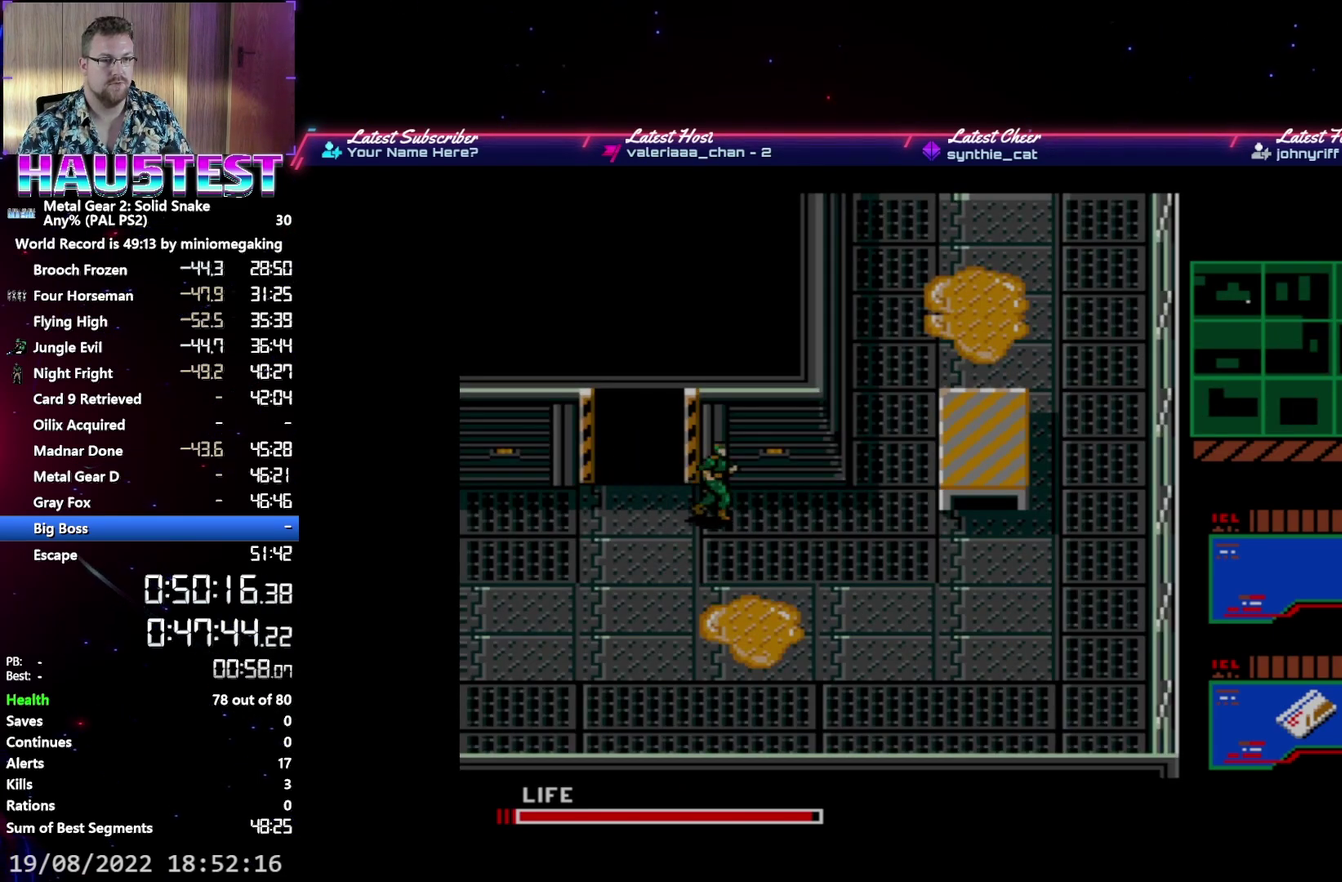
{"buttons": ["DPAD_RIGHT"], "events": []}
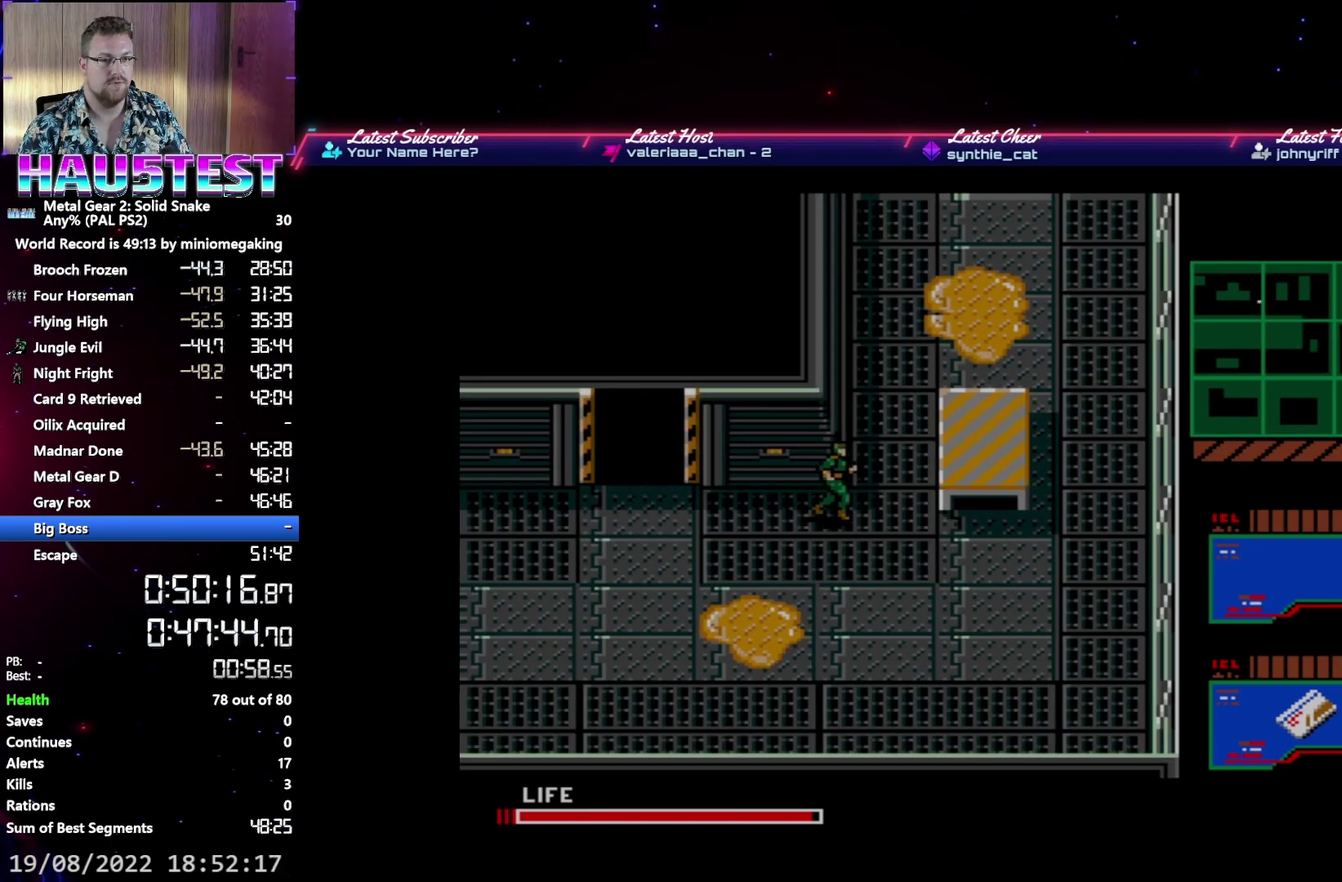
{"buttons": ["R2"], "events": [[17, "DPAD_UP", "down"], [50, "DPAD_RIGHT", "up"], [400, "R2", "down"], [417, "DPAD_UP", "up"]]}
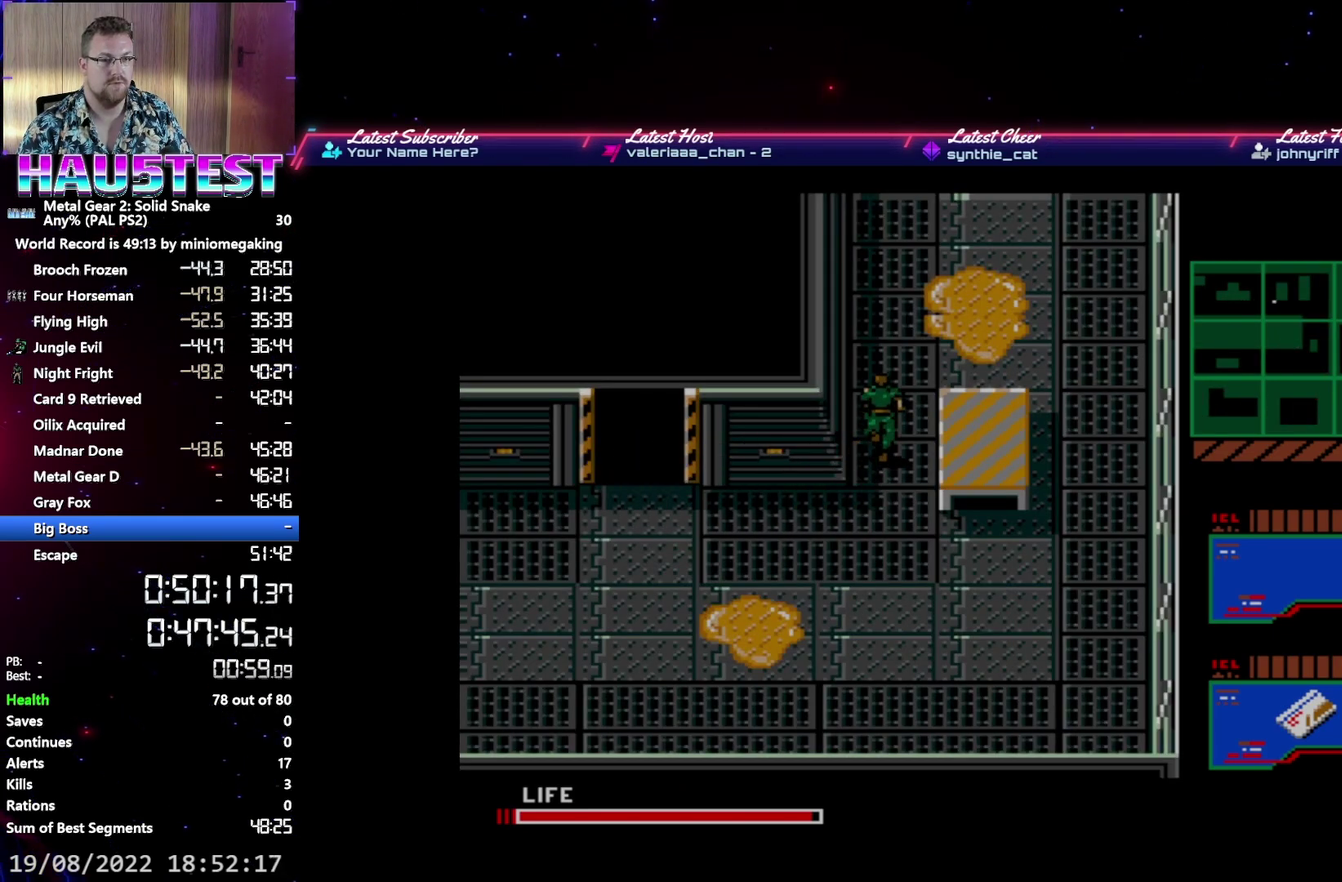
{"buttons": ["DPAD_UP"], "events": [[17, "R2", "up"], [33, "DPAD_UP", "down"], [117, "R2", "down"], [217, "R2", "up"]]}
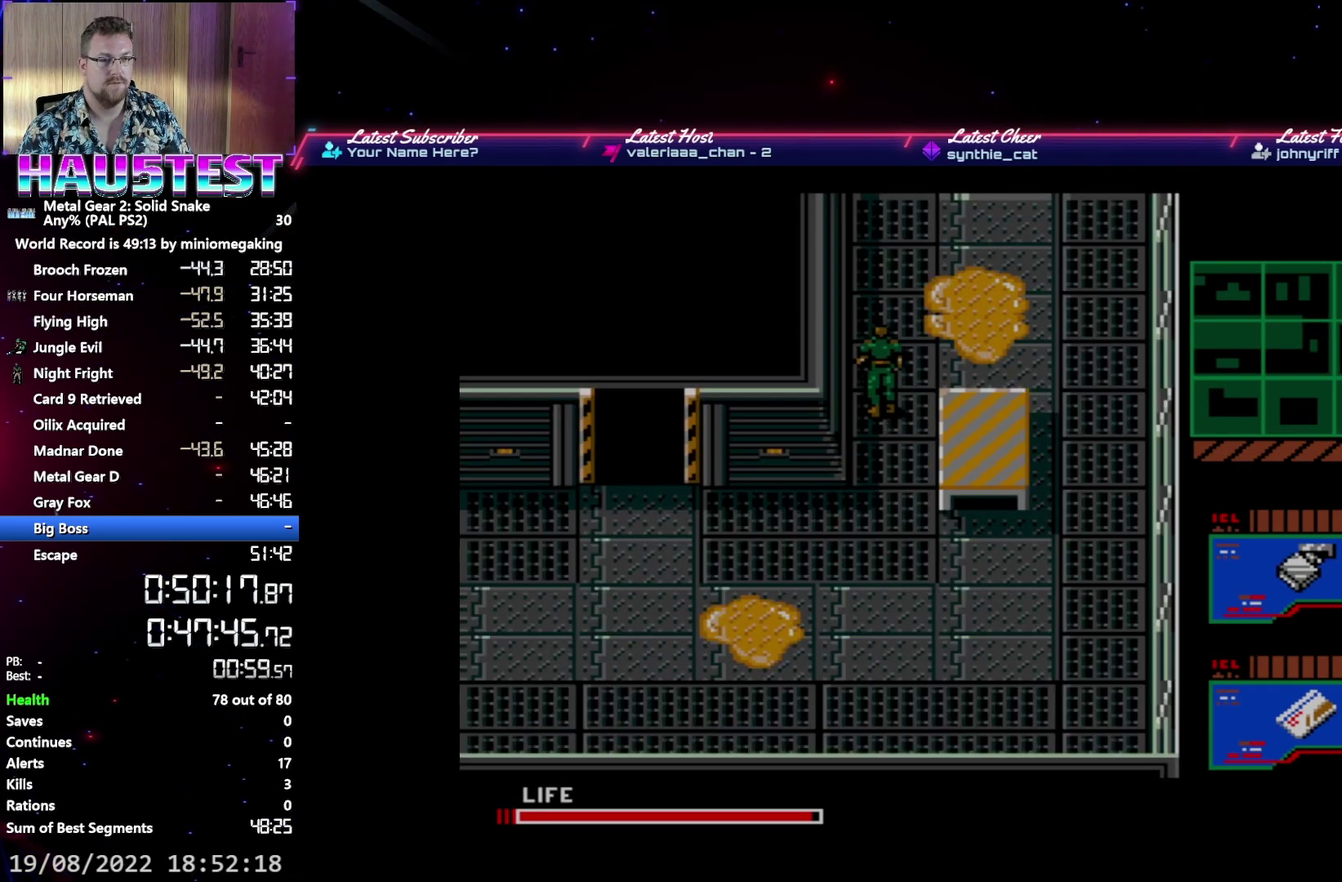
{"buttons": ["DPAD_UP"], "events": []}
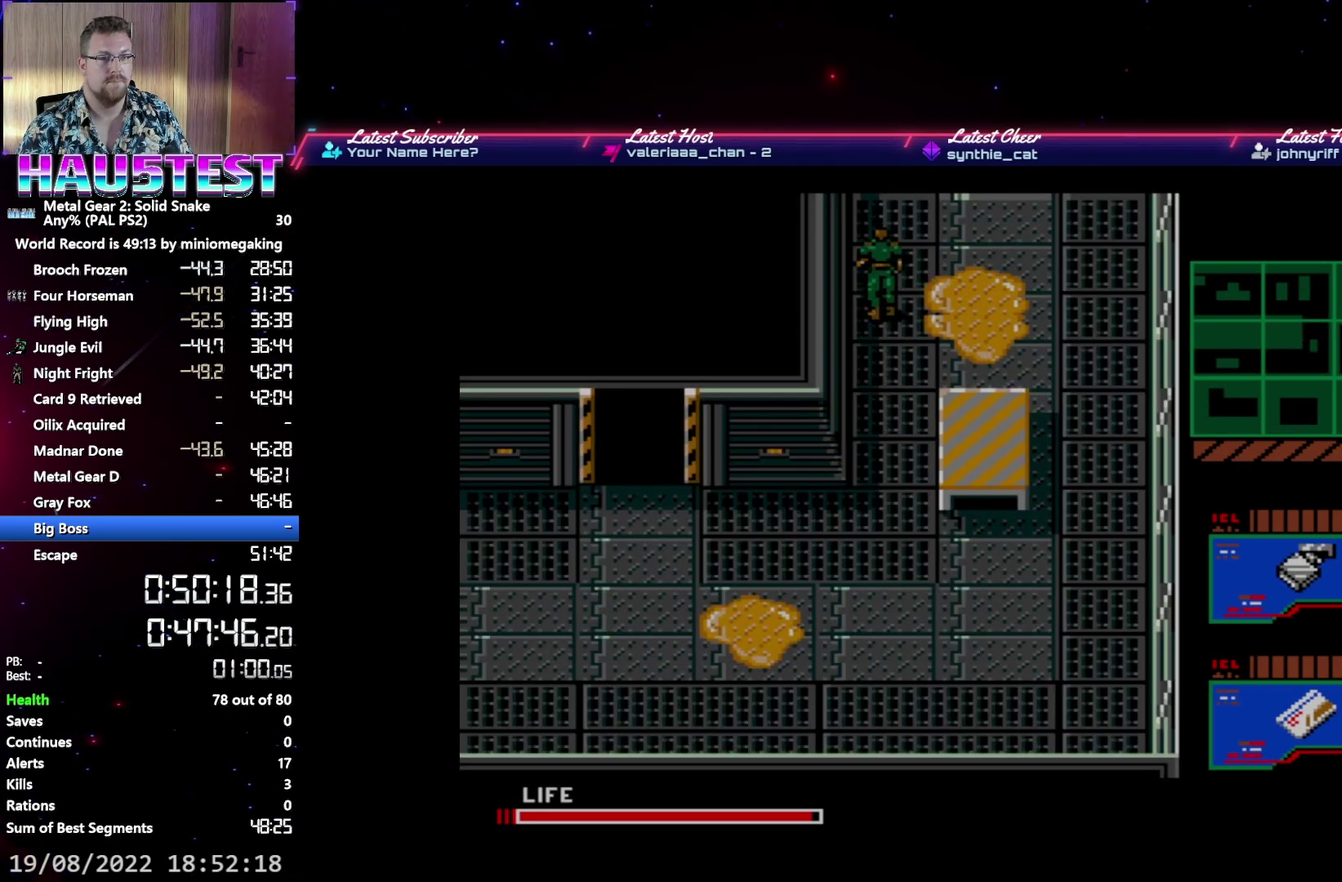
{"buttons": ["DPAD_UP"], "events": []}
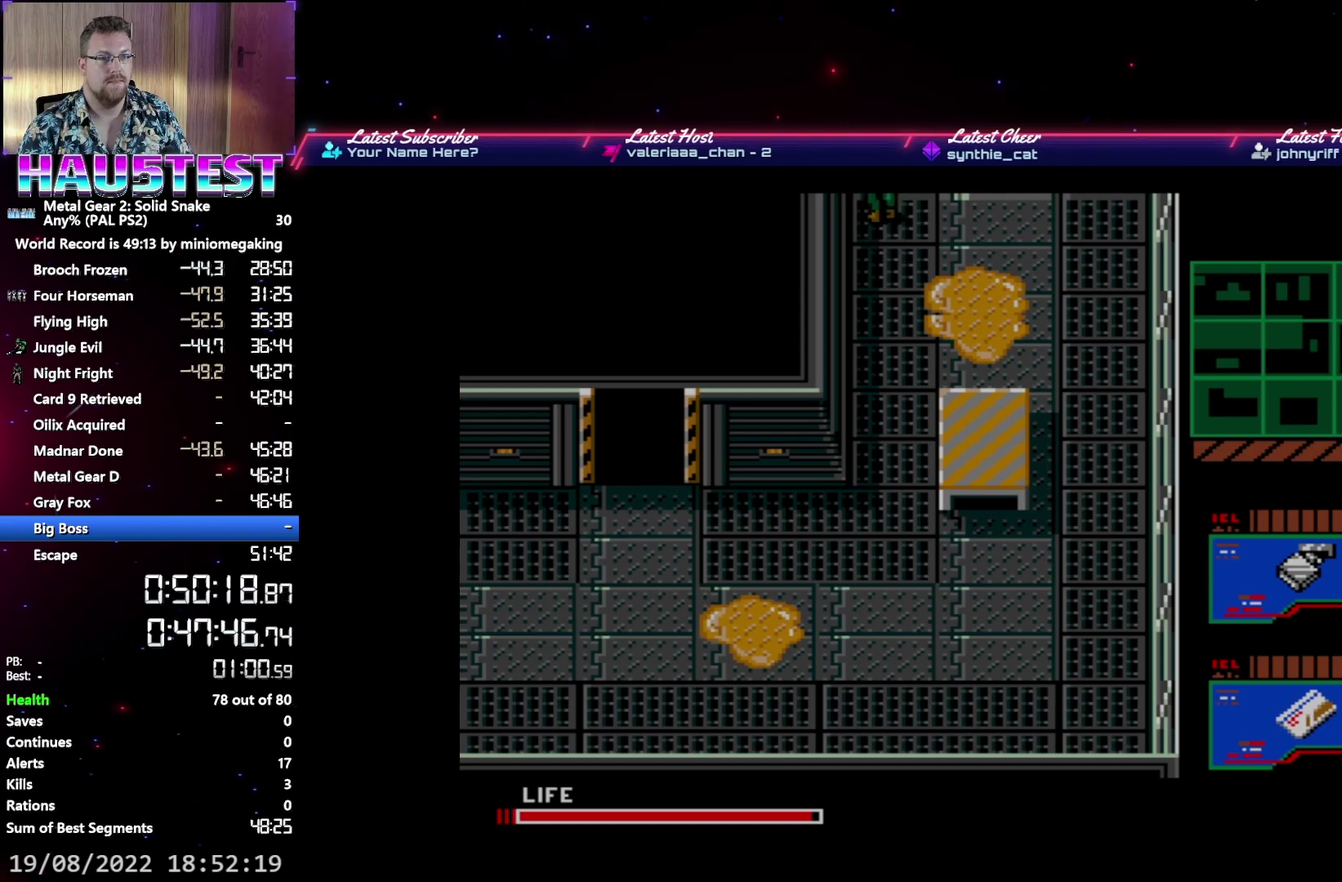
{"buttons": ["DPAD_LEFT"], "events": [[200, "DPAD_LEFT", "down"], [200, "DPAD_UP", "up"]]}
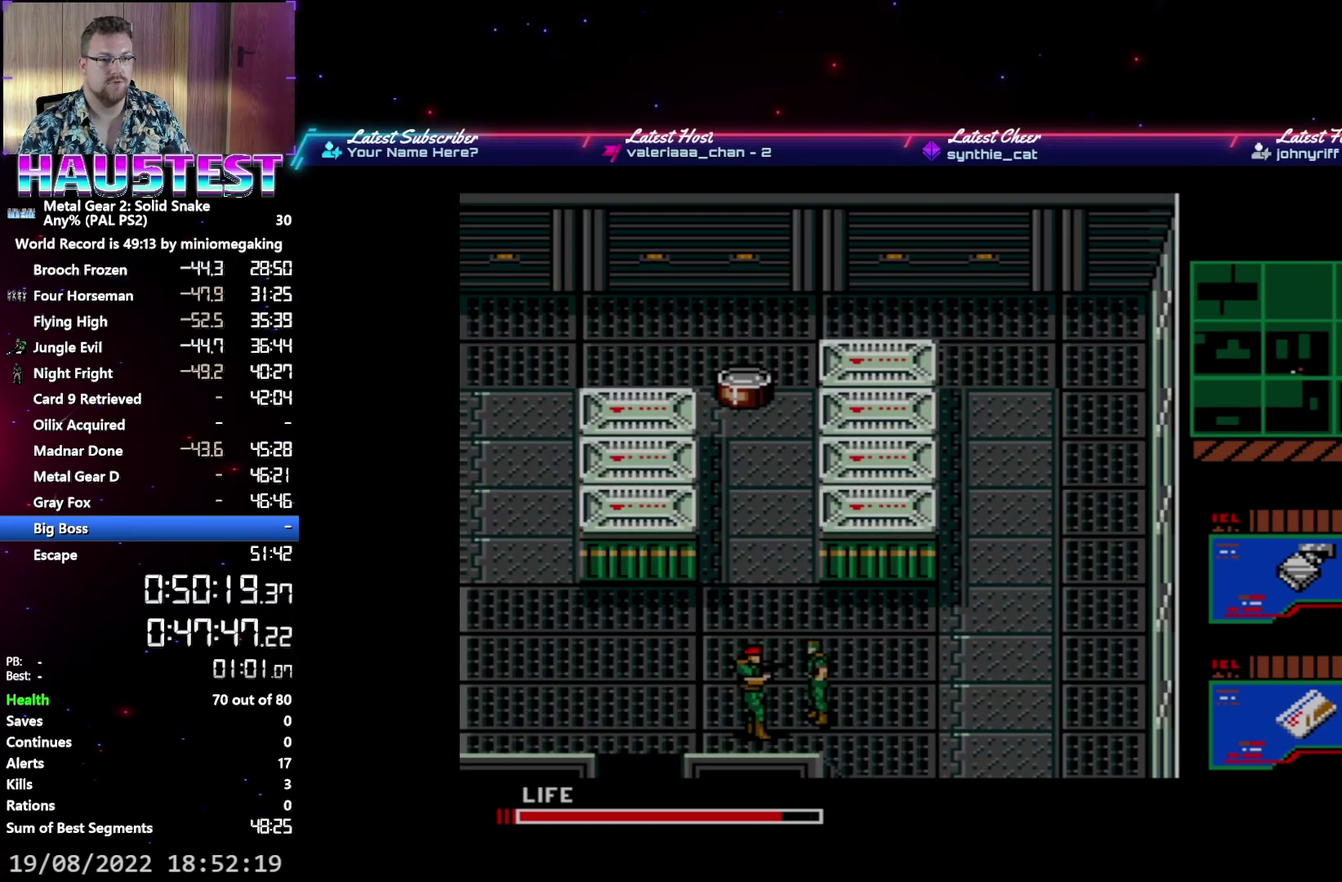
{"buttons": ["DPAD_LEFT"], "events": []}
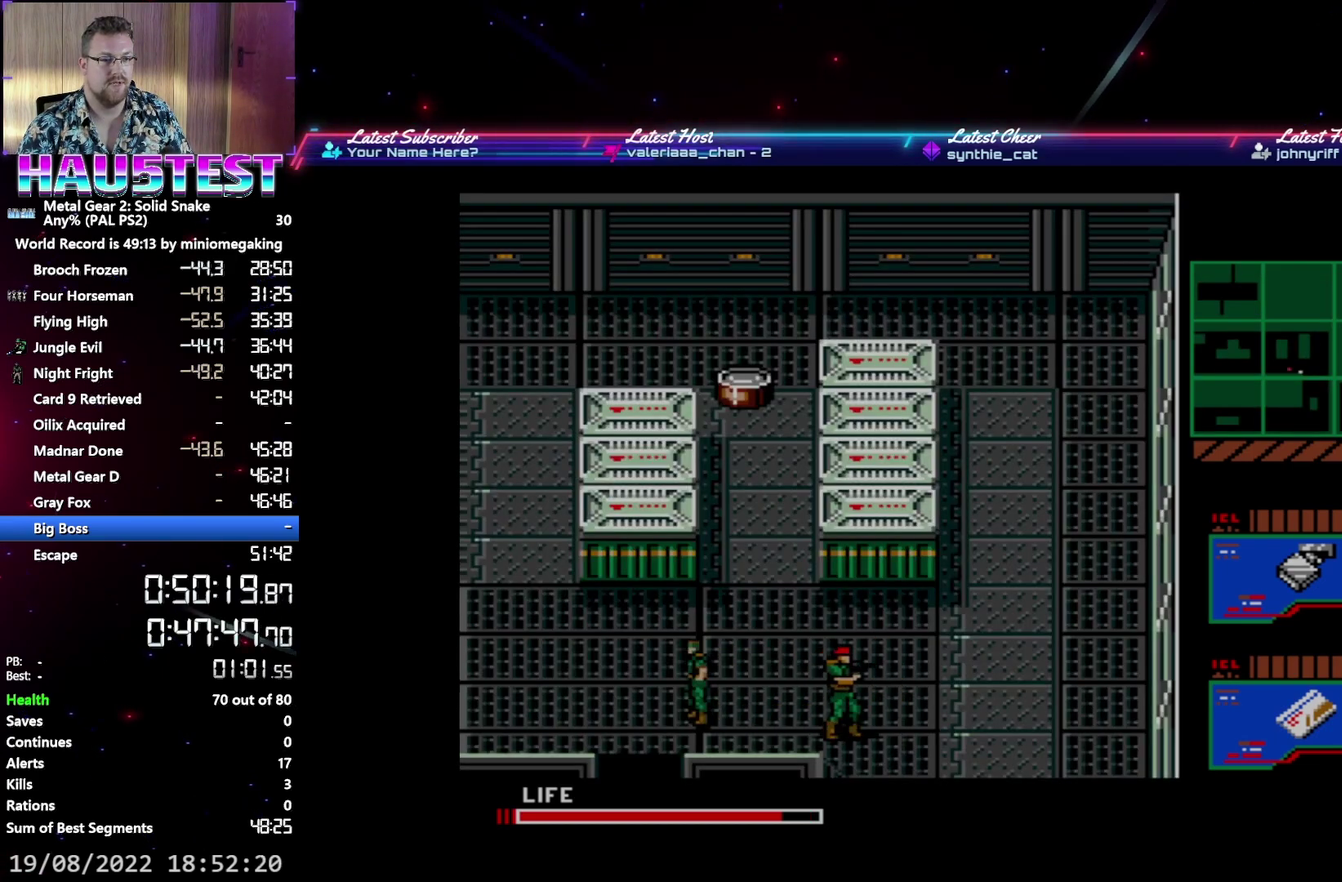
{"buttons": ["DPAD_LEFT"], "events": []}
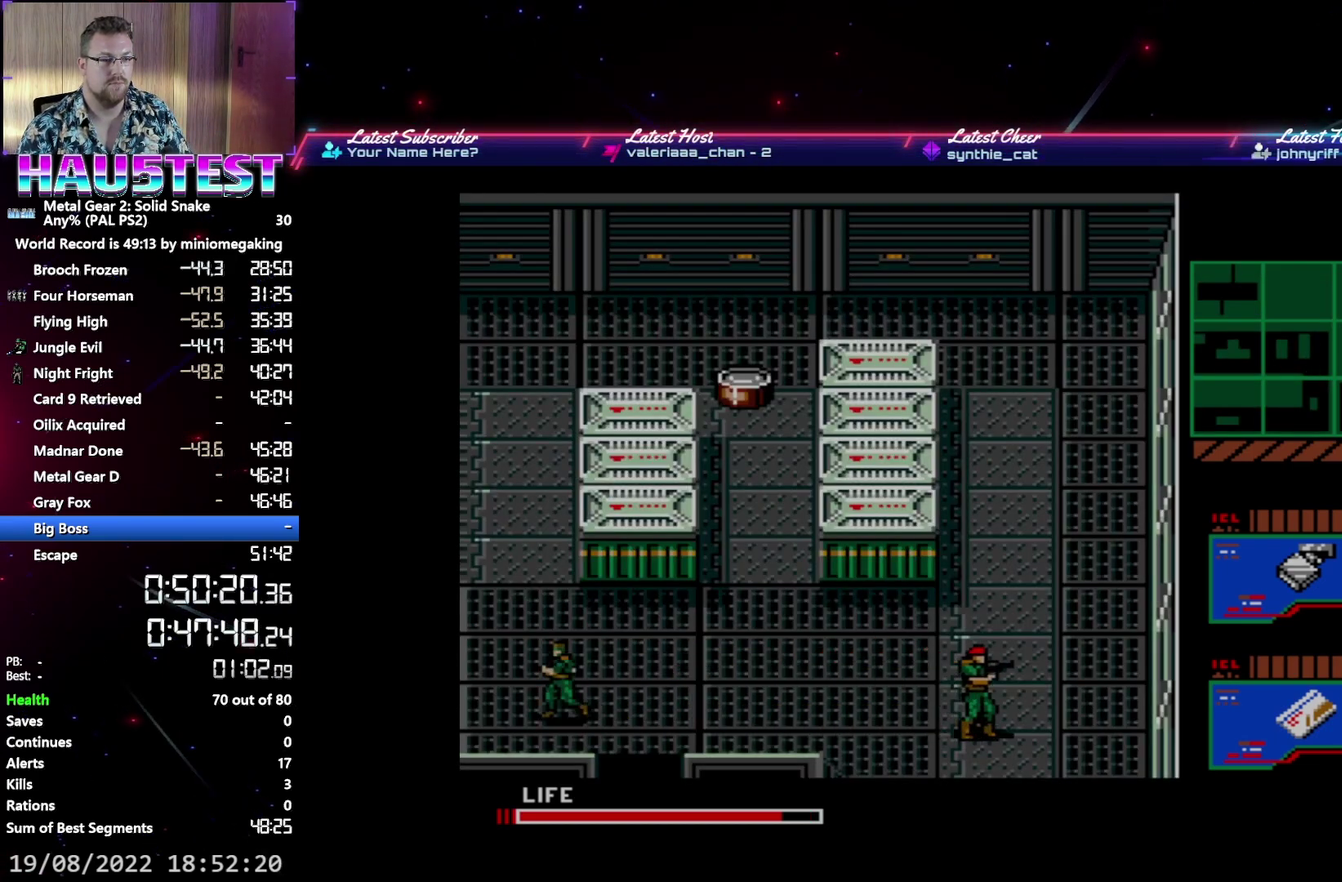
{"buttons": ["DPAD_LEFT"], "events": []}
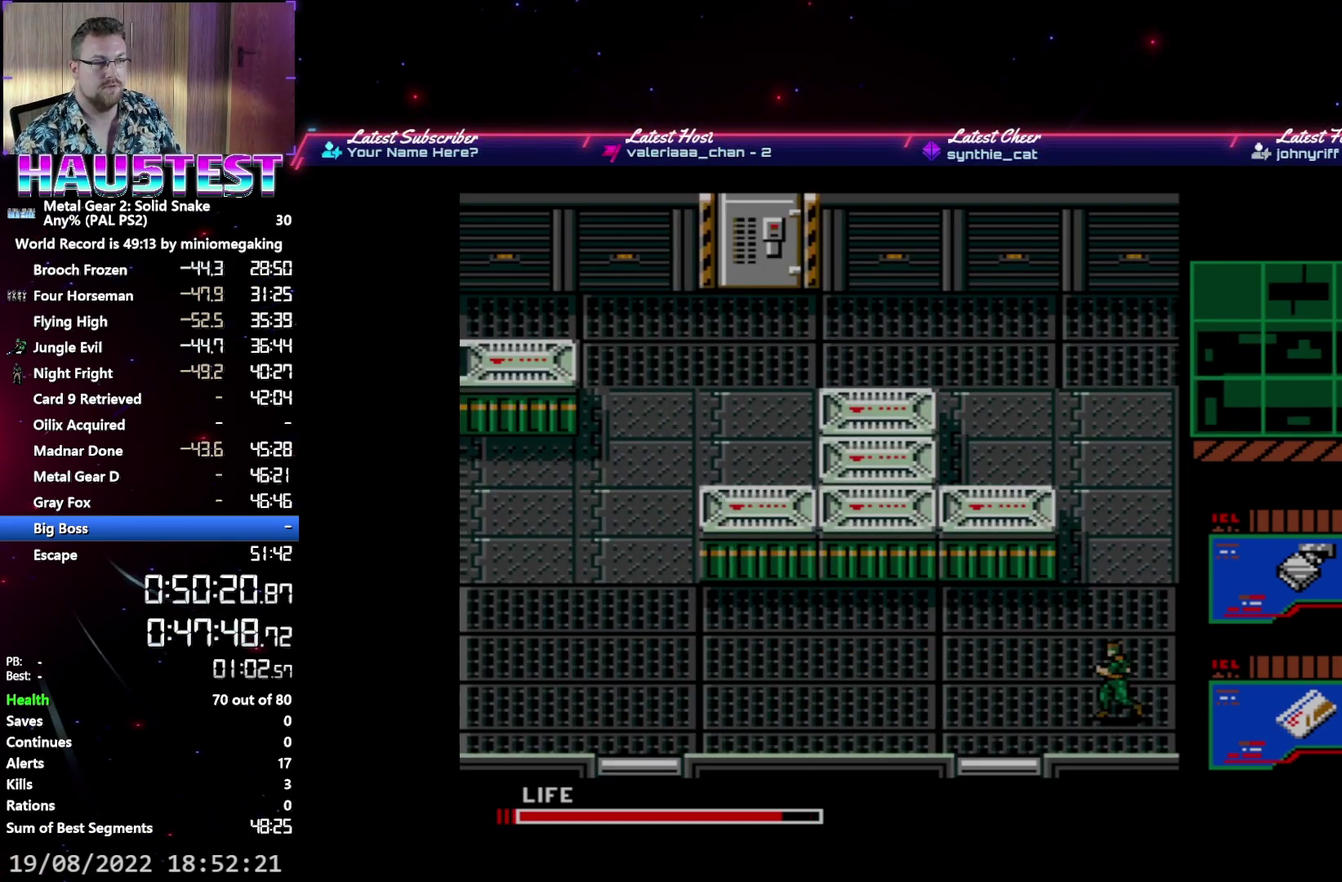
{"buttons": ["DPAD_LEFT"], "events": []}
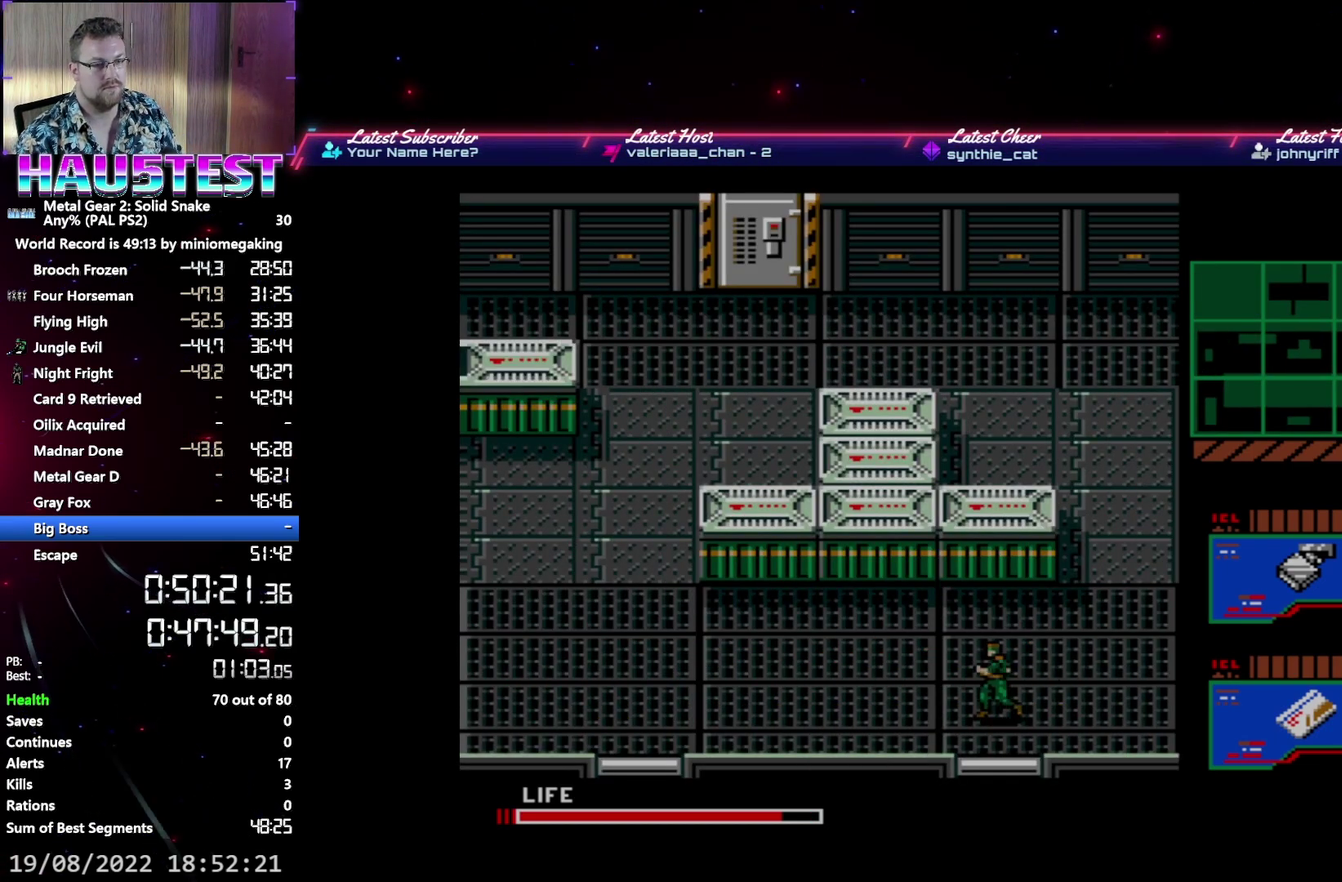
{"buttons": ["DPAD_LEFT"], "events": []}
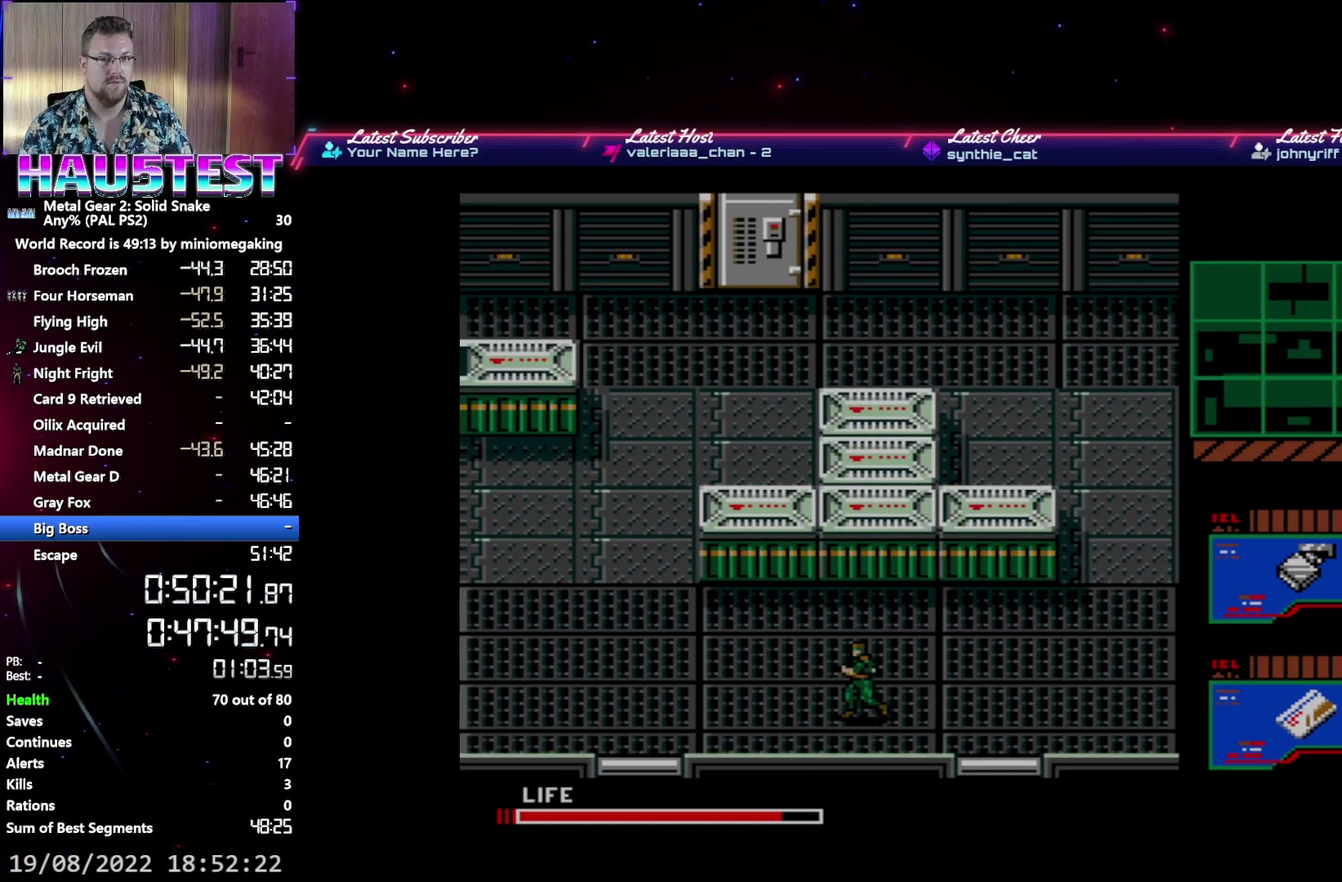
{"buttons": ["DPAD_LEFT"], "events": []}
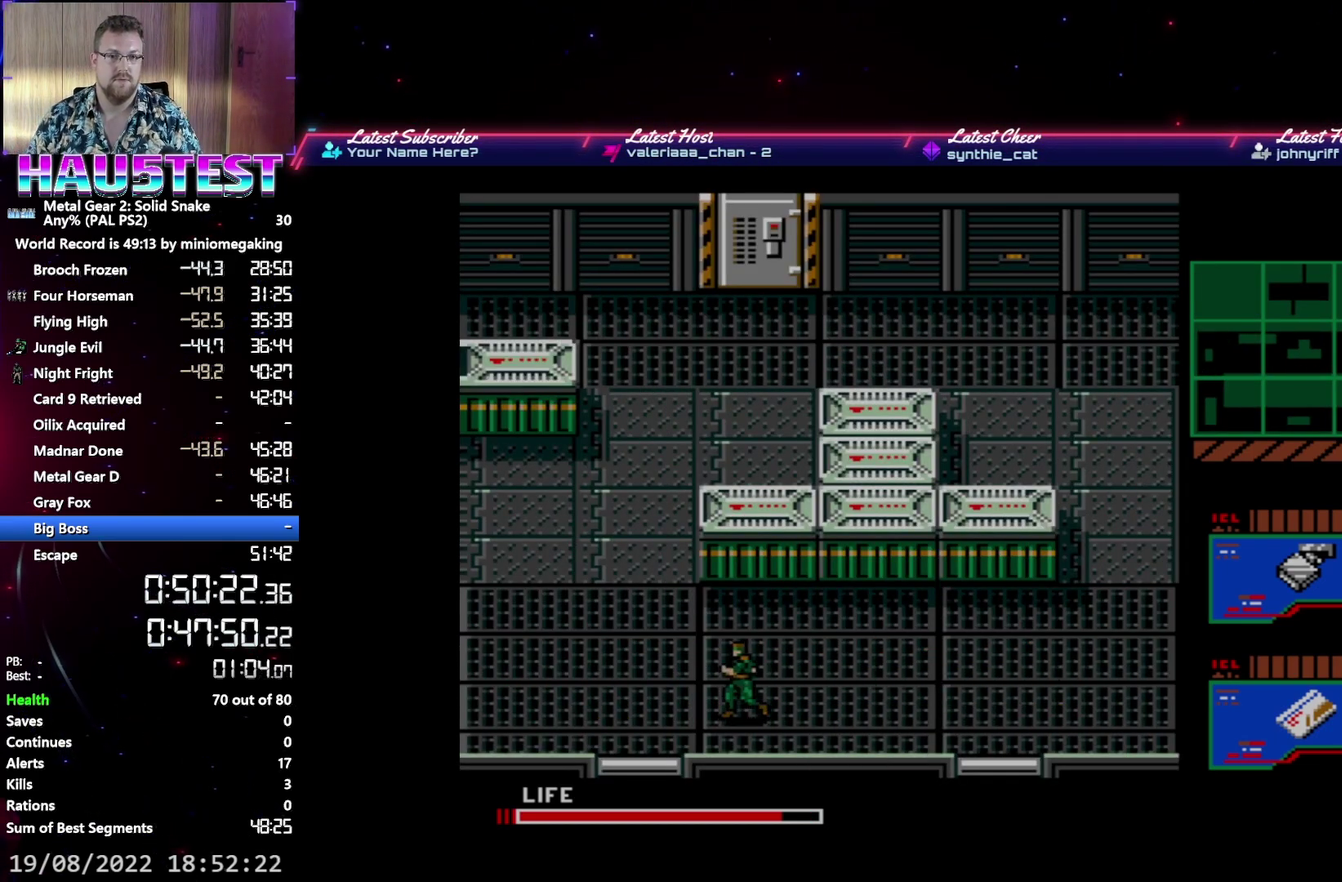
{"buttons": ["DPAD_LEFT"], "events": []}